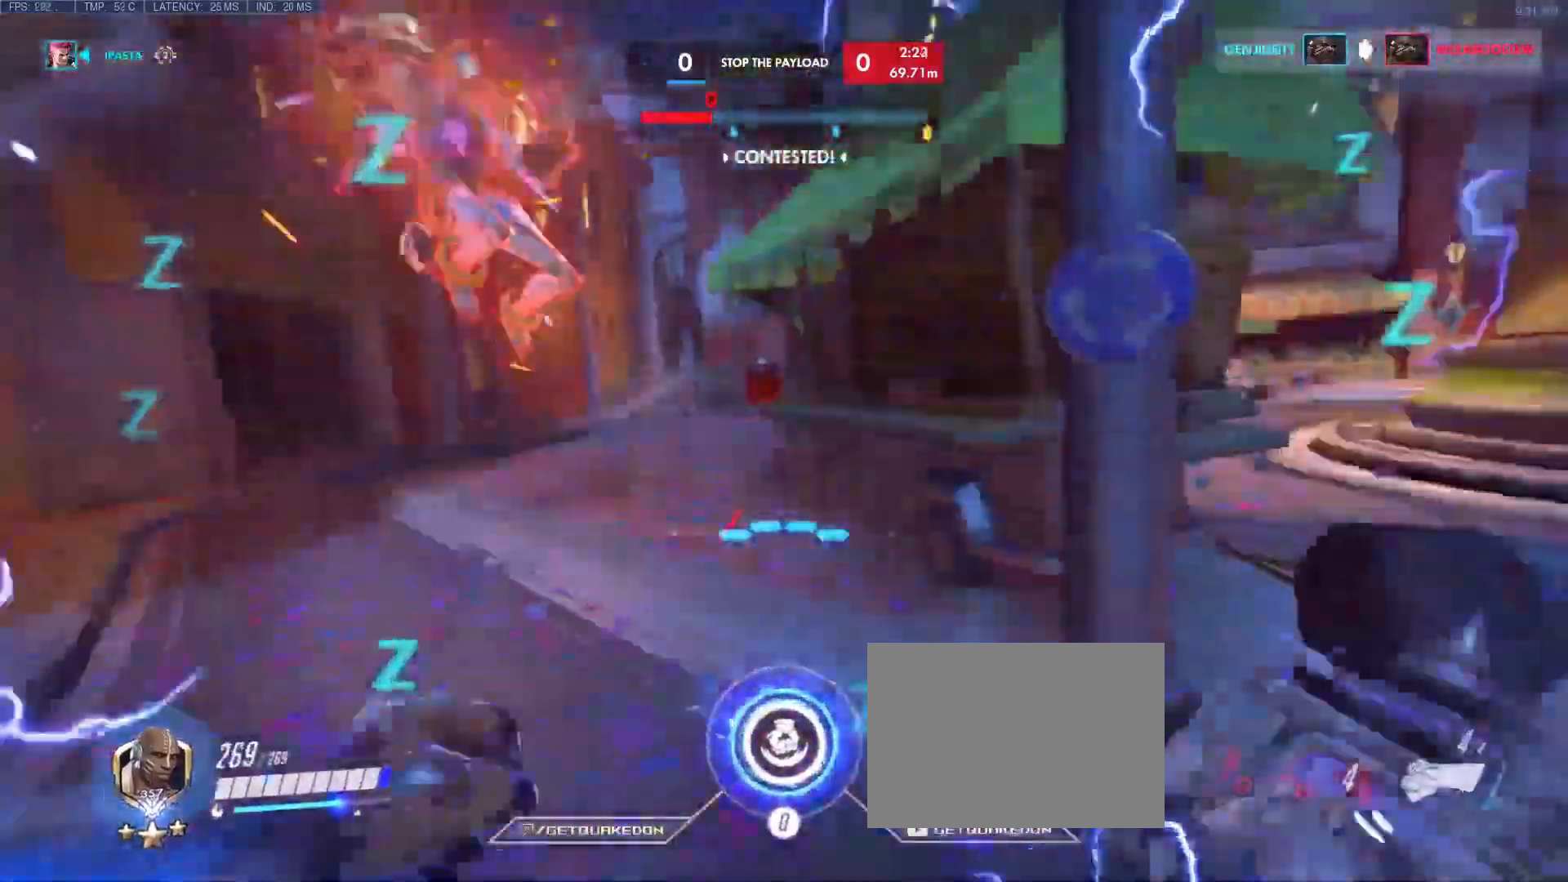
Gameplay with keyboard; each line is a JSON object with the keys held at the frame after it. "events" lists presses ("down") and releases ("up") of "1", "2", "3", "4", "5", "a", "alt", "b", "c", "caps_lock", "ctrl", "d", "e", "f", "g", "n", "q", "r", "s", "shift", "space", "t", "tab", "v", "w", "x" and "z" between this image and that frame as [ms after this image, input, new state], when the widget could be followed in between. No other keys are recorded. Mouse input is not recorded.
{"keys": ["q"], "events": [[183, "q", "down"], [317, "w", "up"]]}
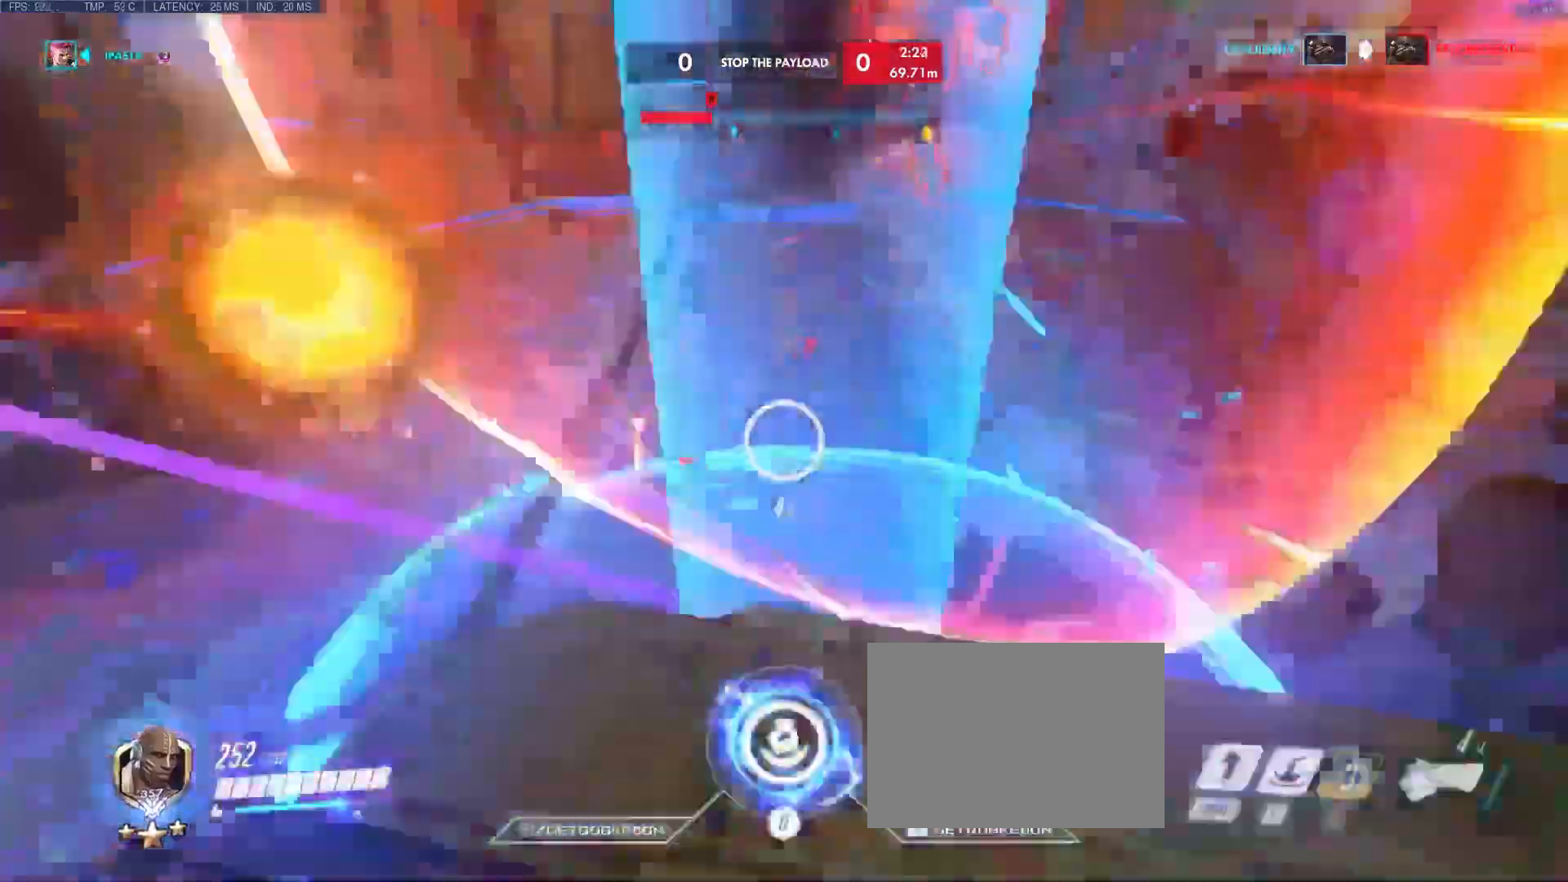
{"keys": ["w"], "events": [[50, "q", "up"], [200, "w", "down"]]}
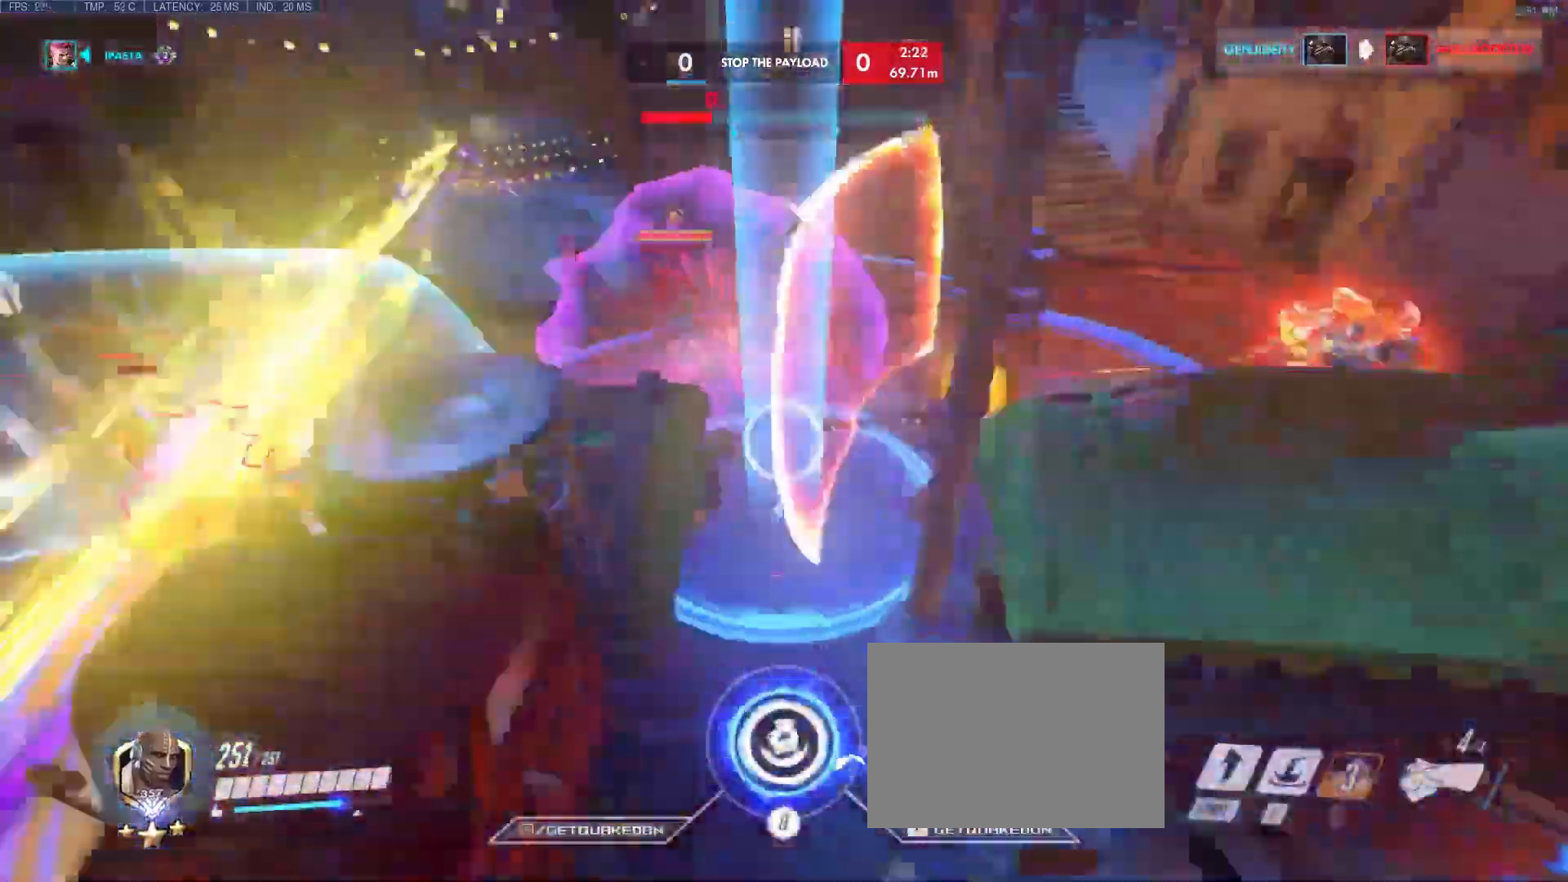
{"keys": ["a", "w"], "events": [[67, "a", "down"], [217, "a", "up"], [217, "d", "down"], [300, "a", "down"], [350, "d", "up"]]}
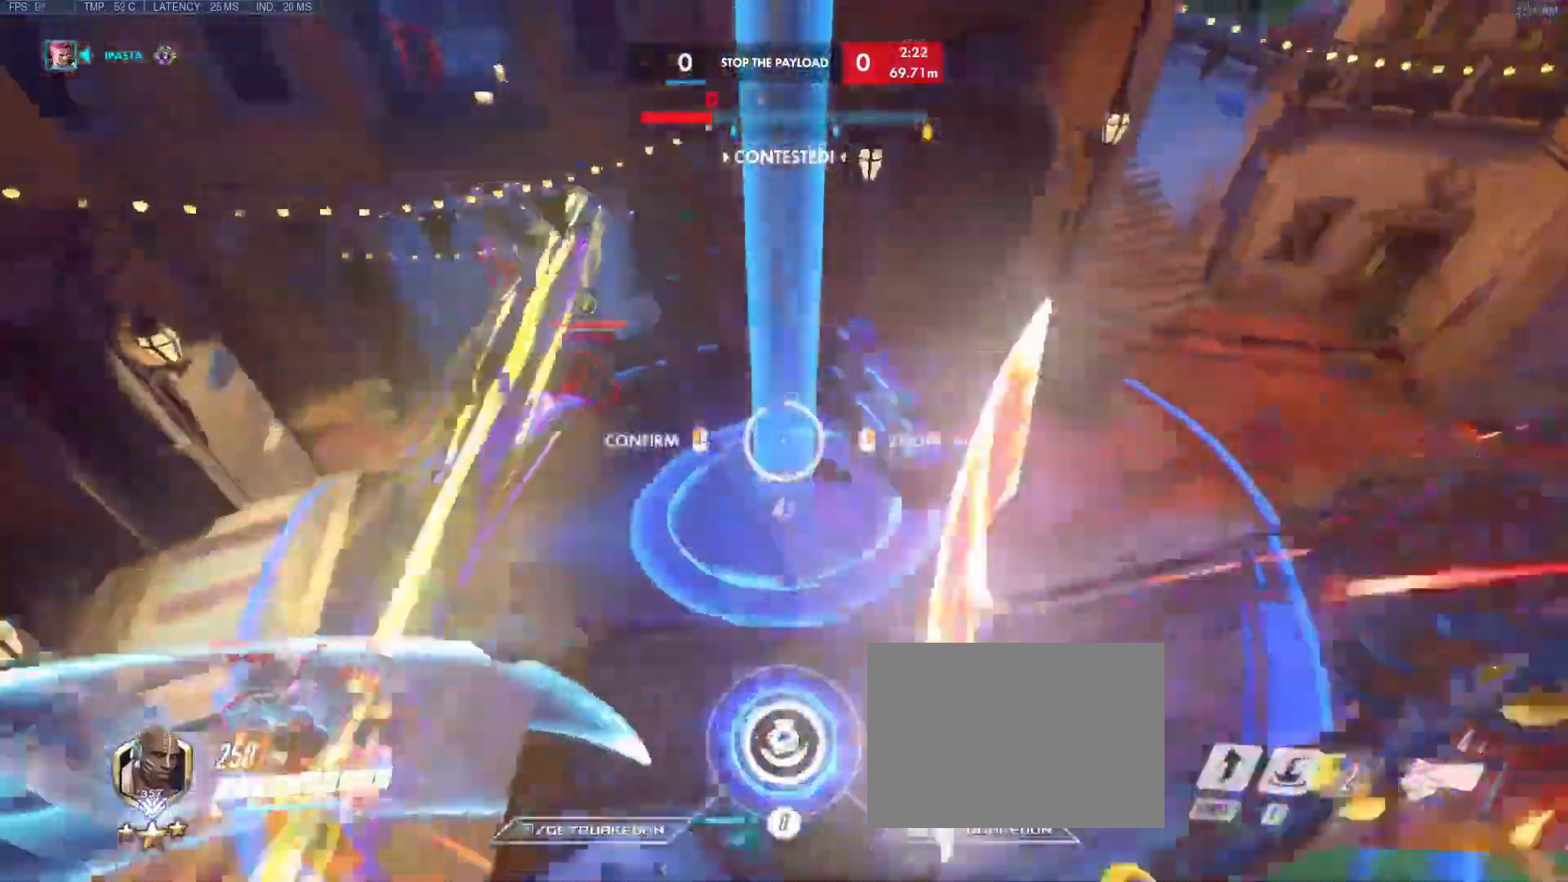
{"keys": ["a", "w"], "events": [[133, "w", "up"], [317, "a", "up"], [417, "w", "down"], [467, "a", "down"]]}
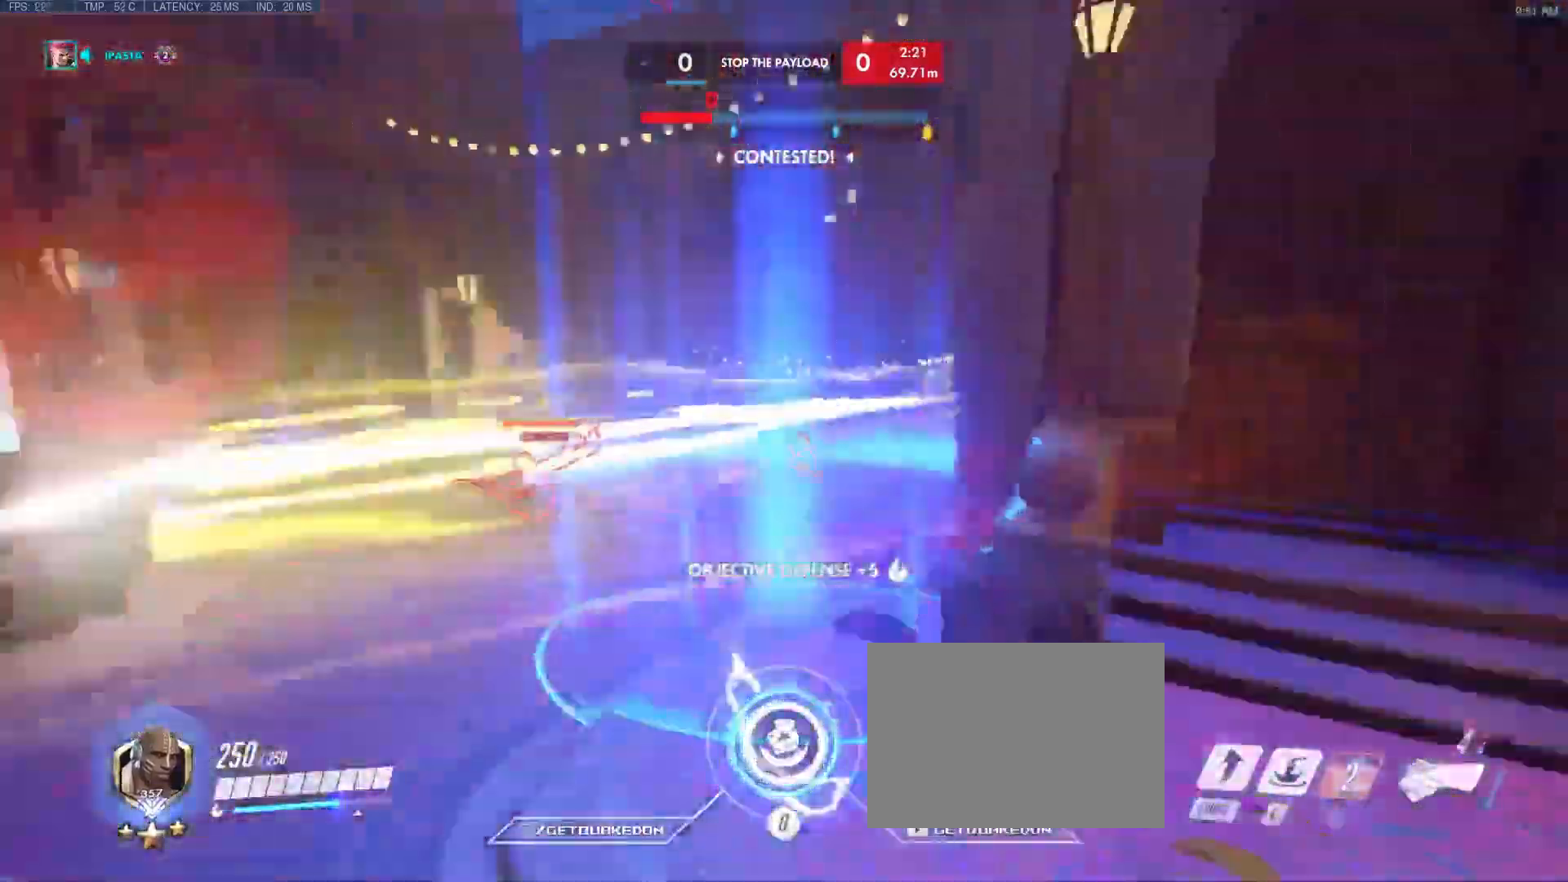
{"keys": ["a", "w"], "events": []}
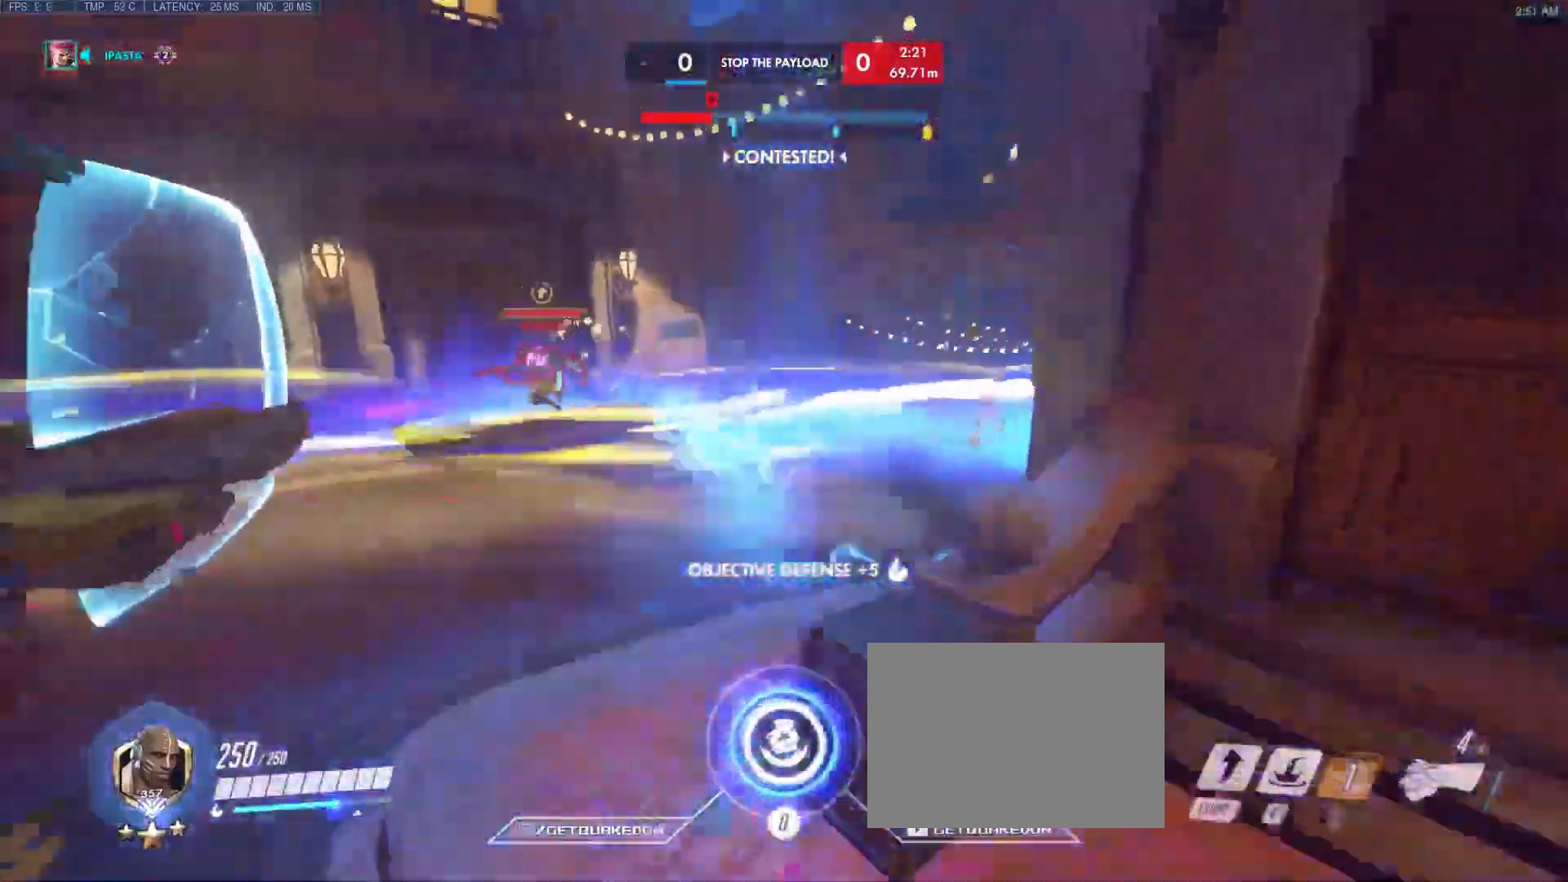
{"keys": ["e", "space", "w"], "events": [[333, "e", "down"], [333, "space", "down"], [383, "a", "up"], [433, "e", "up"], [483, "e", "down"]]}
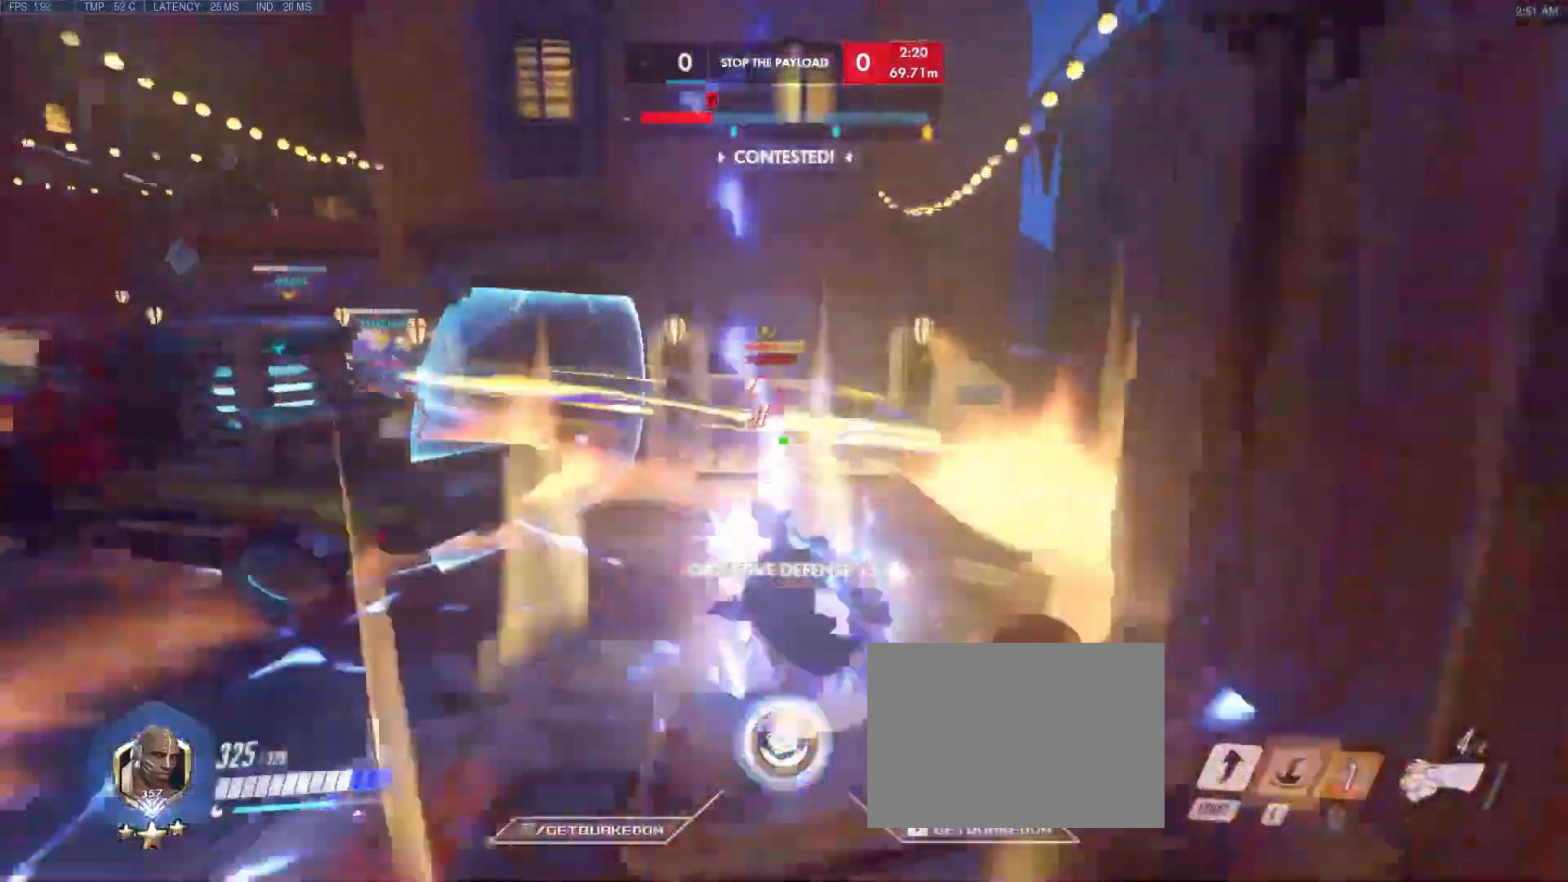
{"keys": ["d", "w"], "events": [[67, "e", "up"], [67, "space", "up"], [117, "e", "down"], [117, "space", "down"], [350, "e", "up"], [350, "space", "up"], [500, "d", "down"]]}
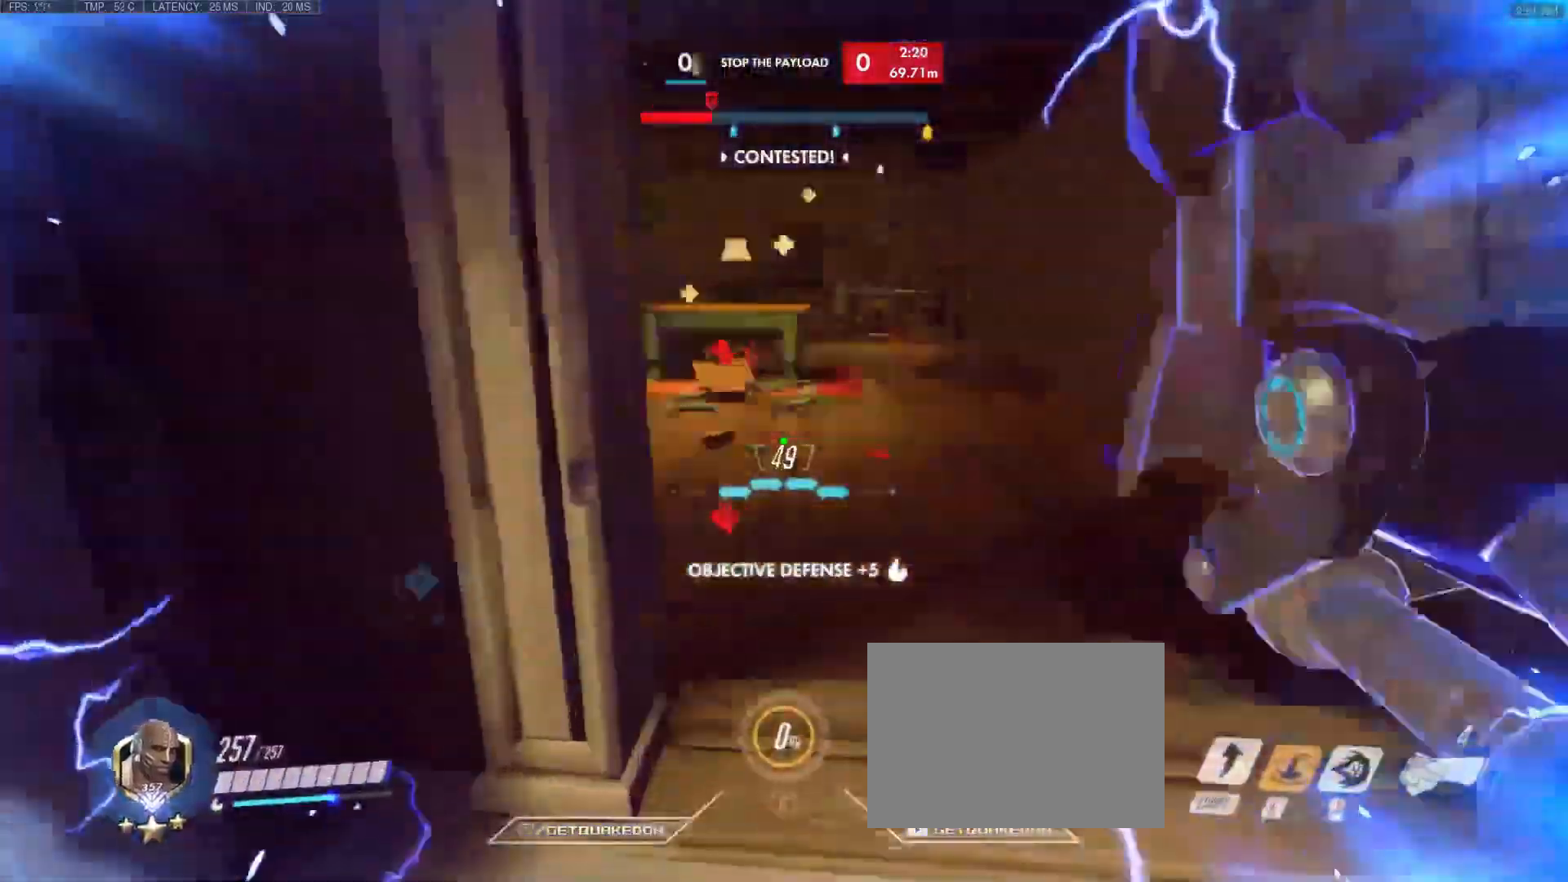
{"keys": ["w"], "events": [[317, "space", "down"], [417, "d", "up"], [467, "space", "up"]]}
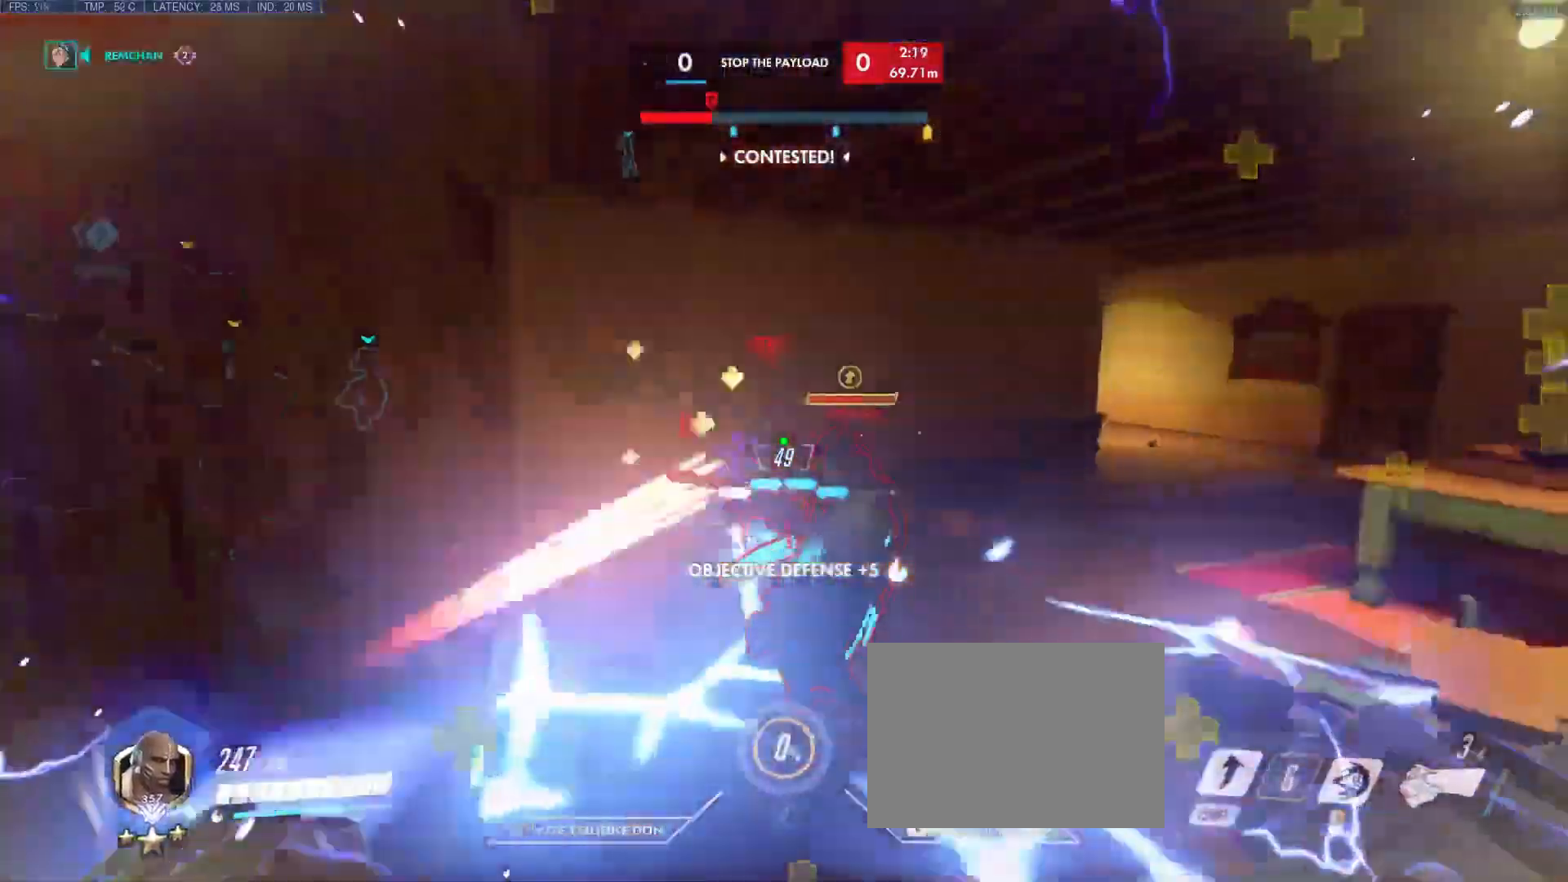
{"keys": ["shift", "w"], "events": [[233, "d", "down"], [383, "d", "up"], [383, "shift", "down"]]}
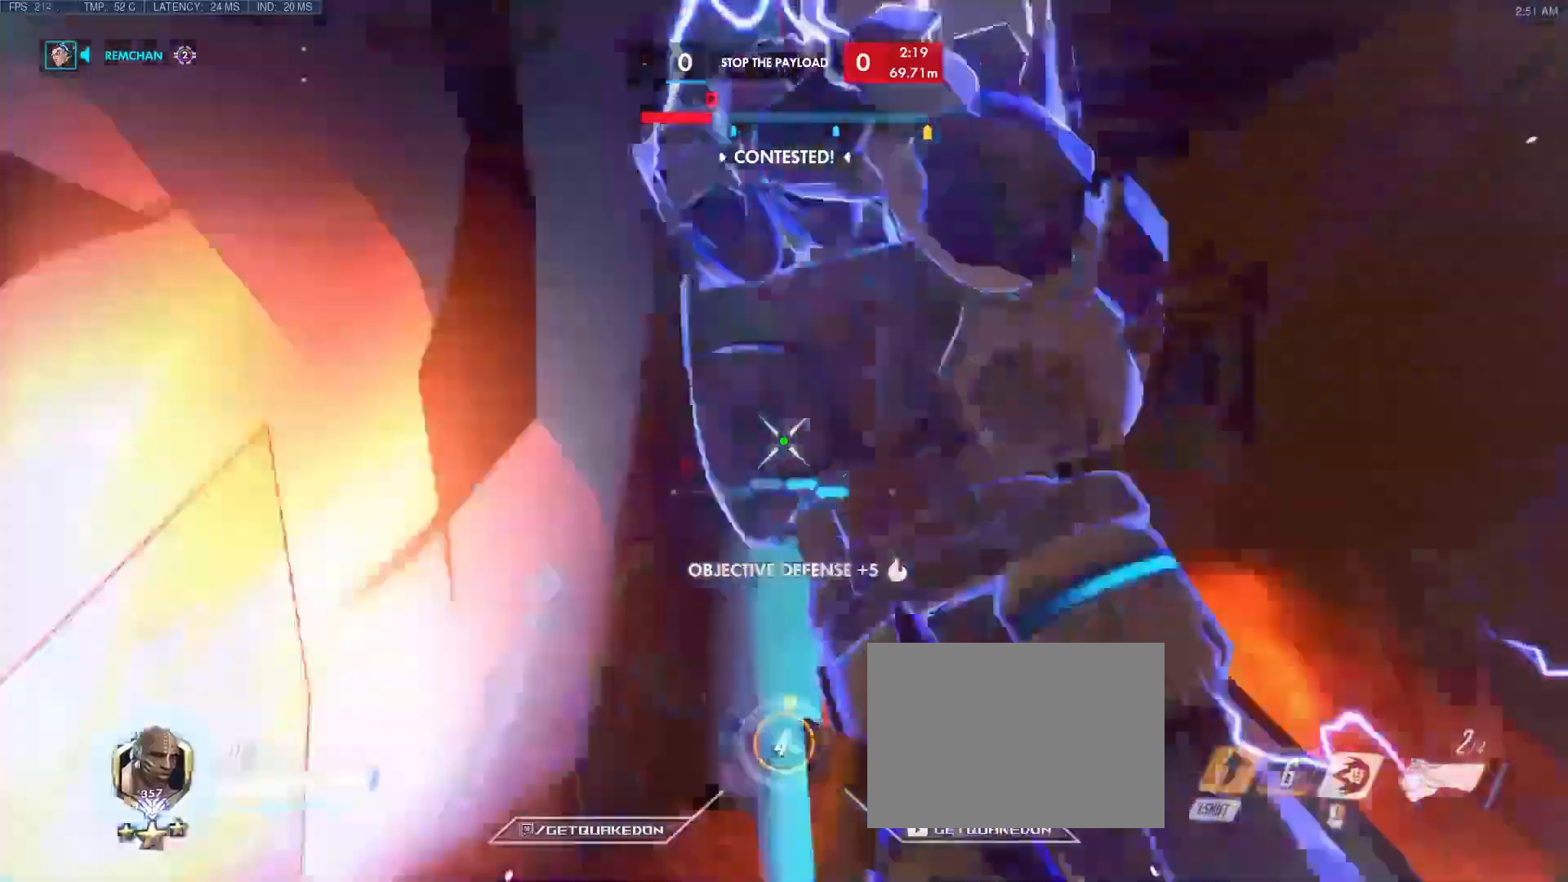
{"keys": ["a"], "events": [[17, "shift", "up"], [217, "a", "down"], [500, "w", "up"]]}
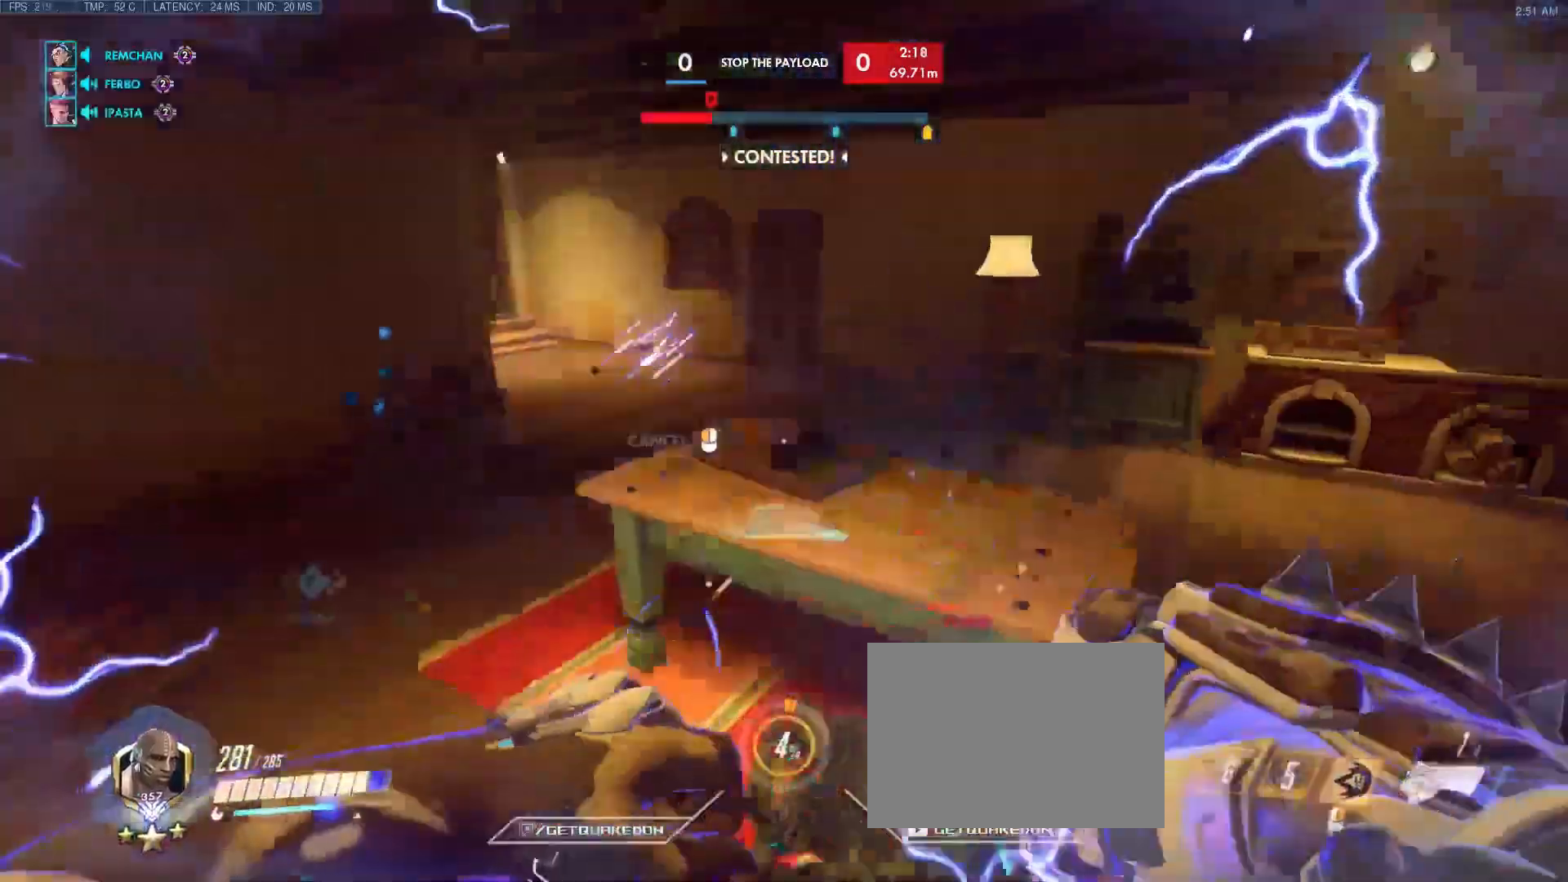
{"keys": ["a"], "events": []}
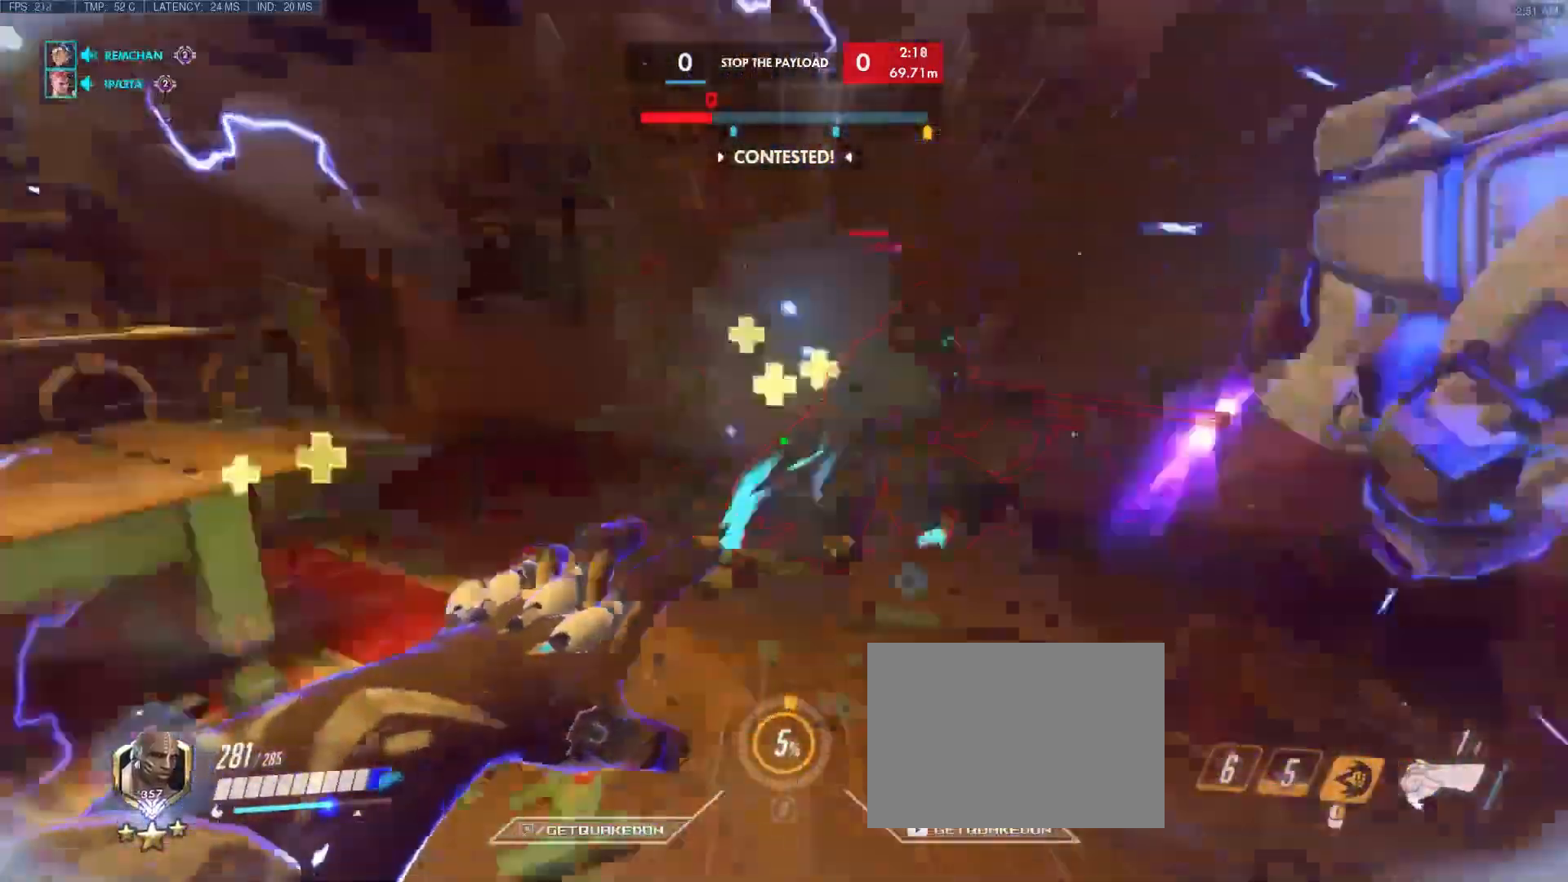
{"keys": ["d"], "events": [[50, "w", "down"], [100, "a", "up"], [250, "d", "down"], [250, "w", "up"], [383, "a", "down"], [483, "a", "up"]]}
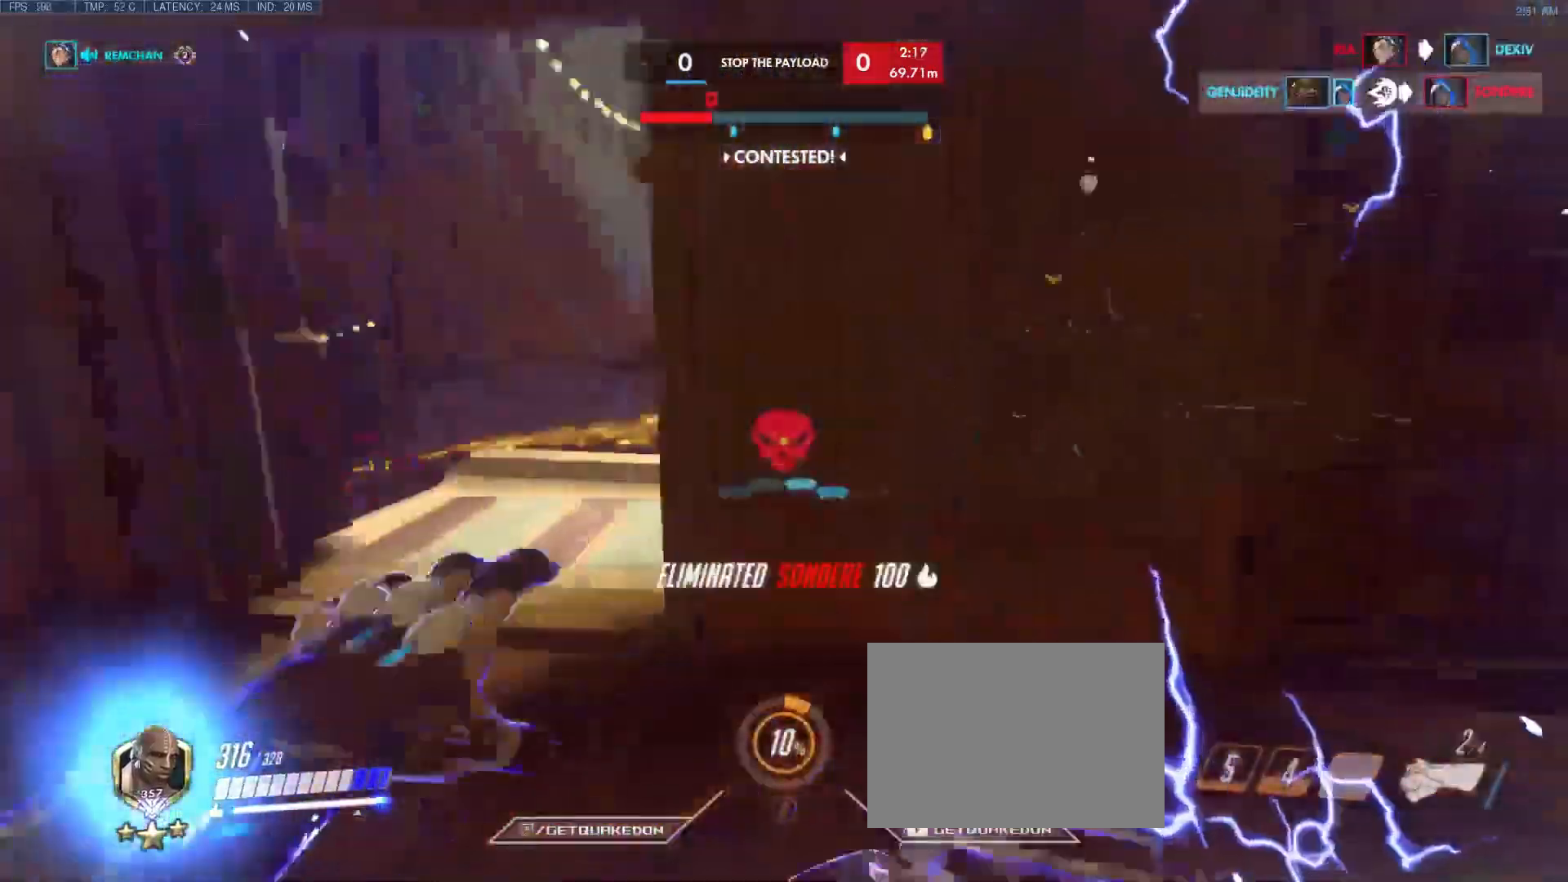
{"keys": ["d"], "events": [[300, "s", "down"], [450, "s", "up"]]}
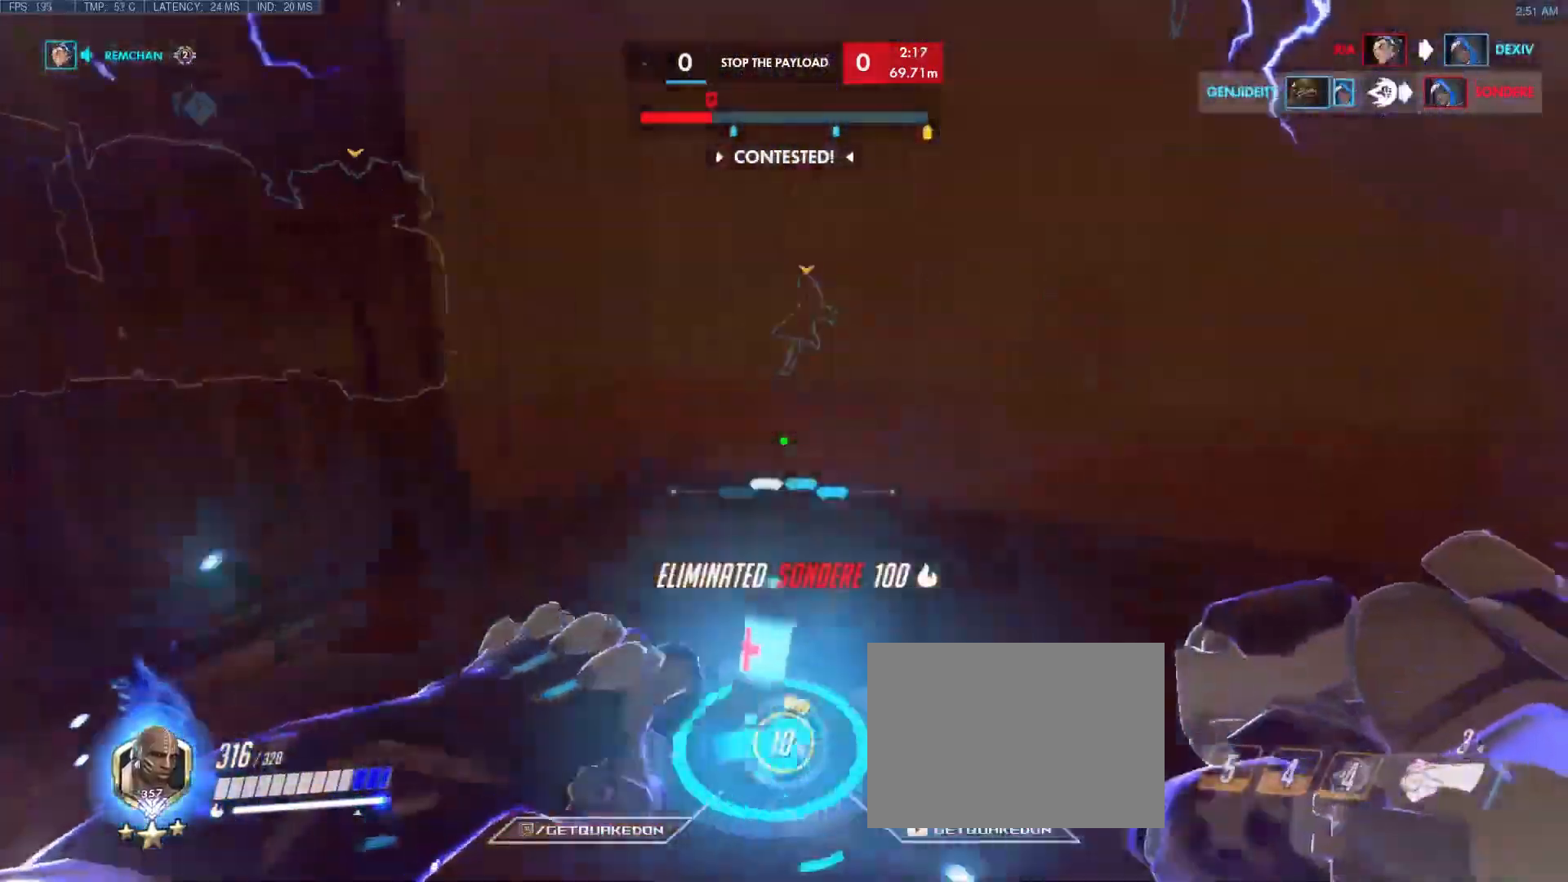
{"keys": ["d", "w"], "events": [[33, "w", "down"]]}
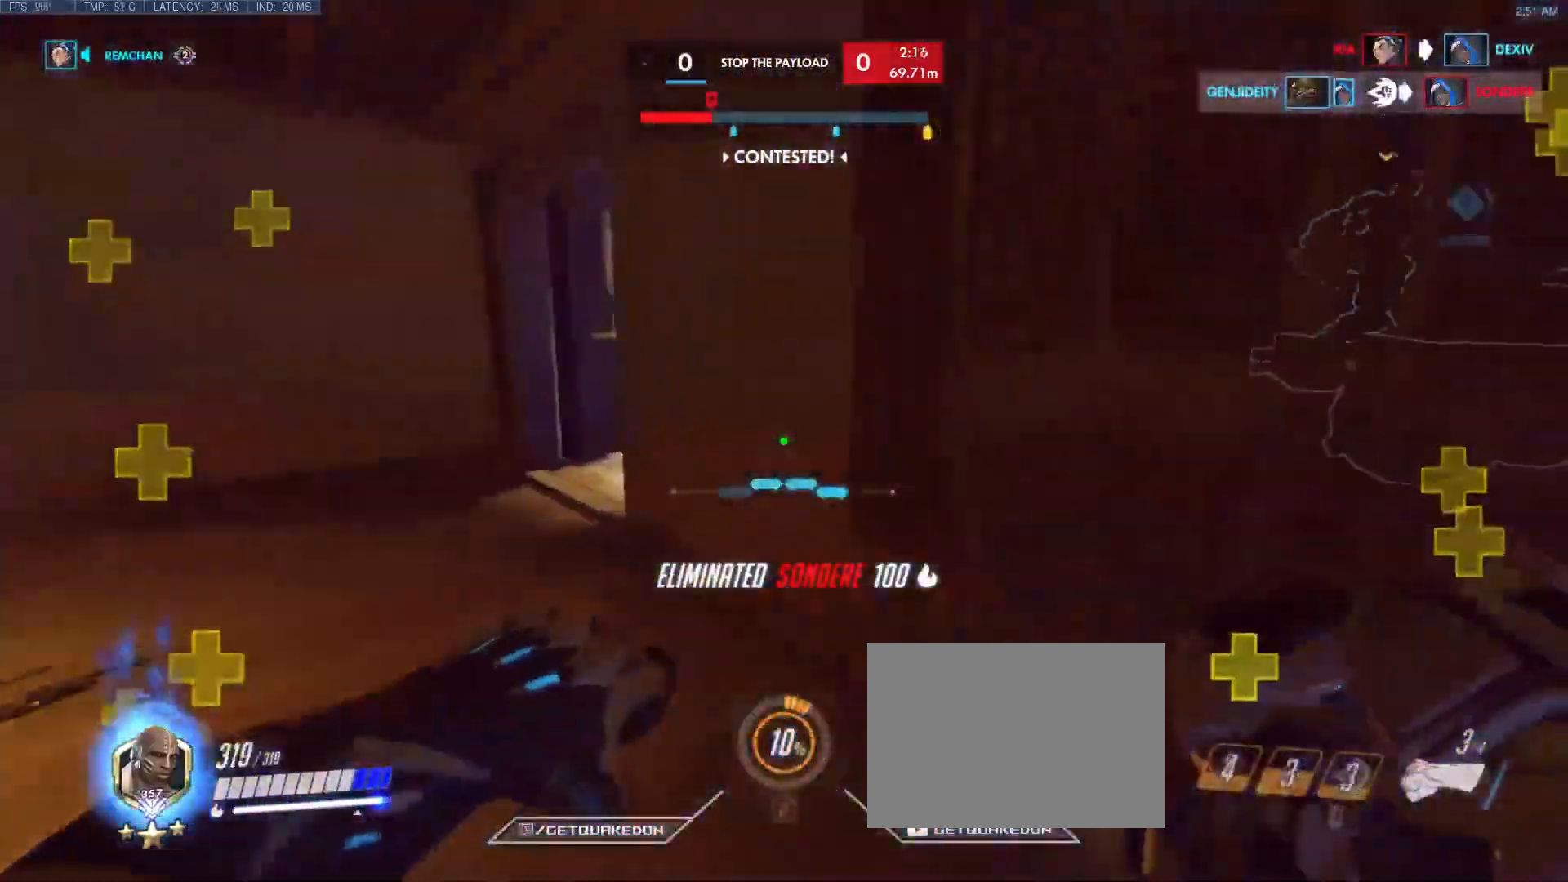
{"keys": ["a", "w"], "events": [[50, "d", "up"], [217, "a", "down"], [267, "space", "down"], [450, "space", "up"]]}
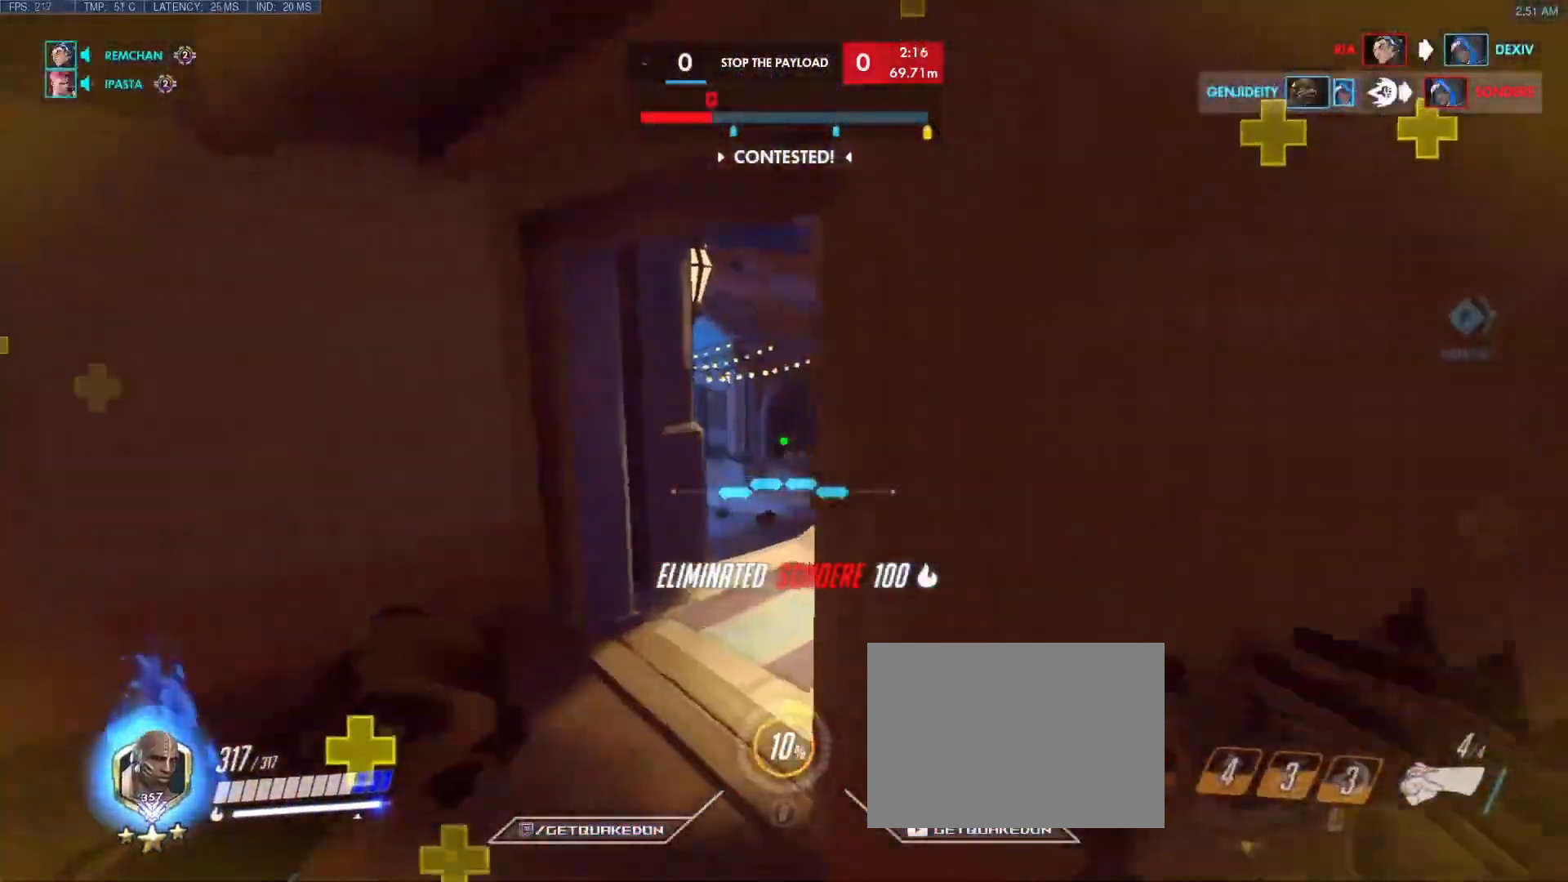
{"keys": ["w"], "events": [[233, "a", "up"]]}
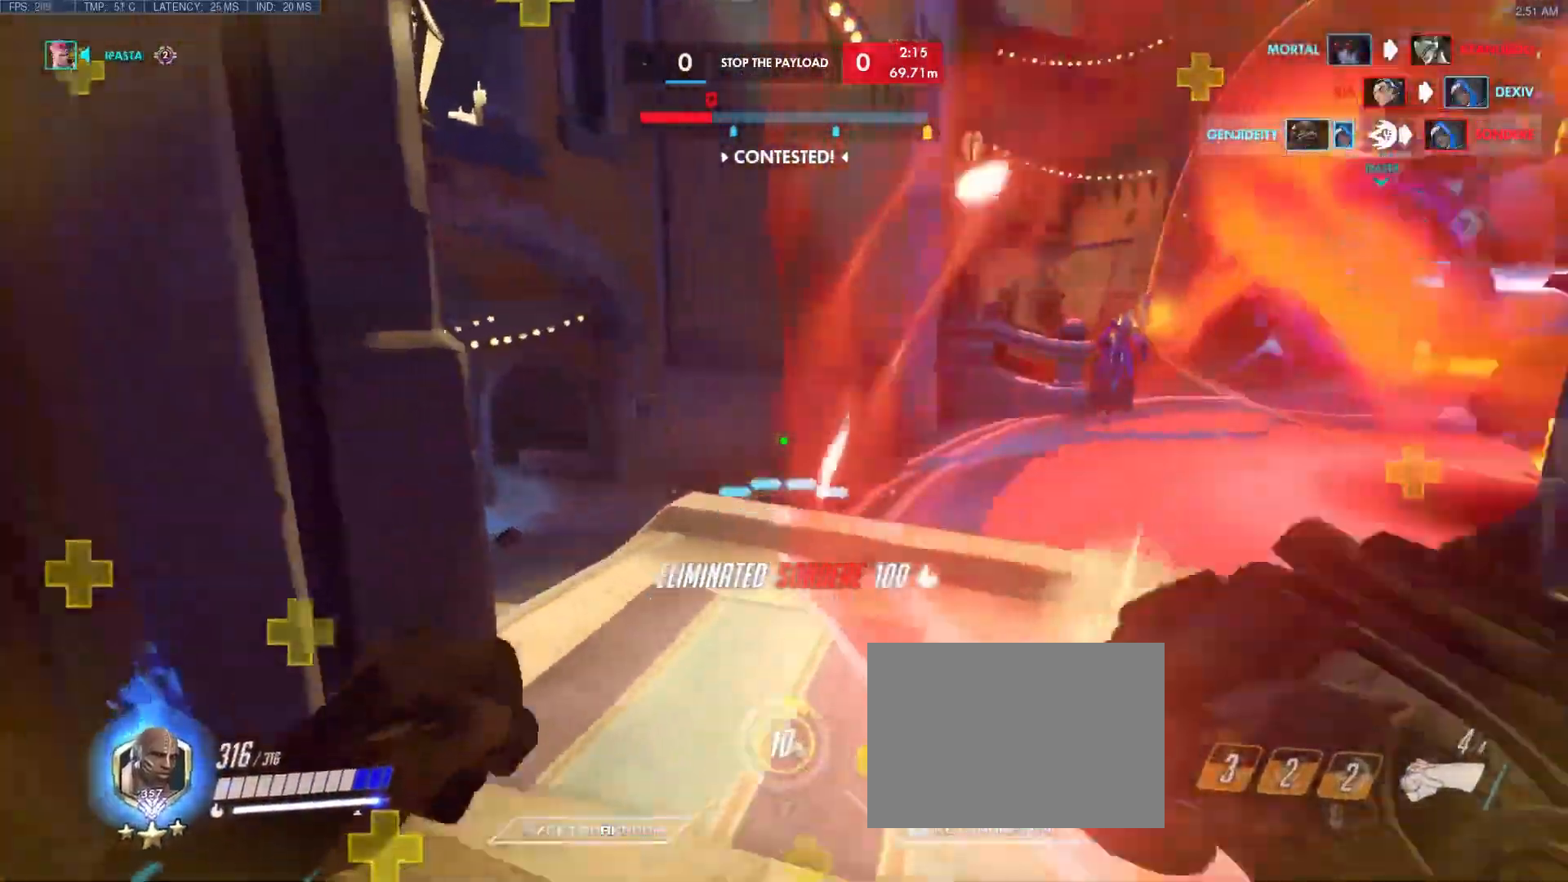
{"keys": ["a", "s"], "events": [[17, "a", "down"], [150, "a", "up"], [150, "s", "down"], [200, "d", "down"], [200, "w", "up"], [333, "a", "down"], [383, "d", "up"], [383, "s", "up"], [483, "s", "down"]]}
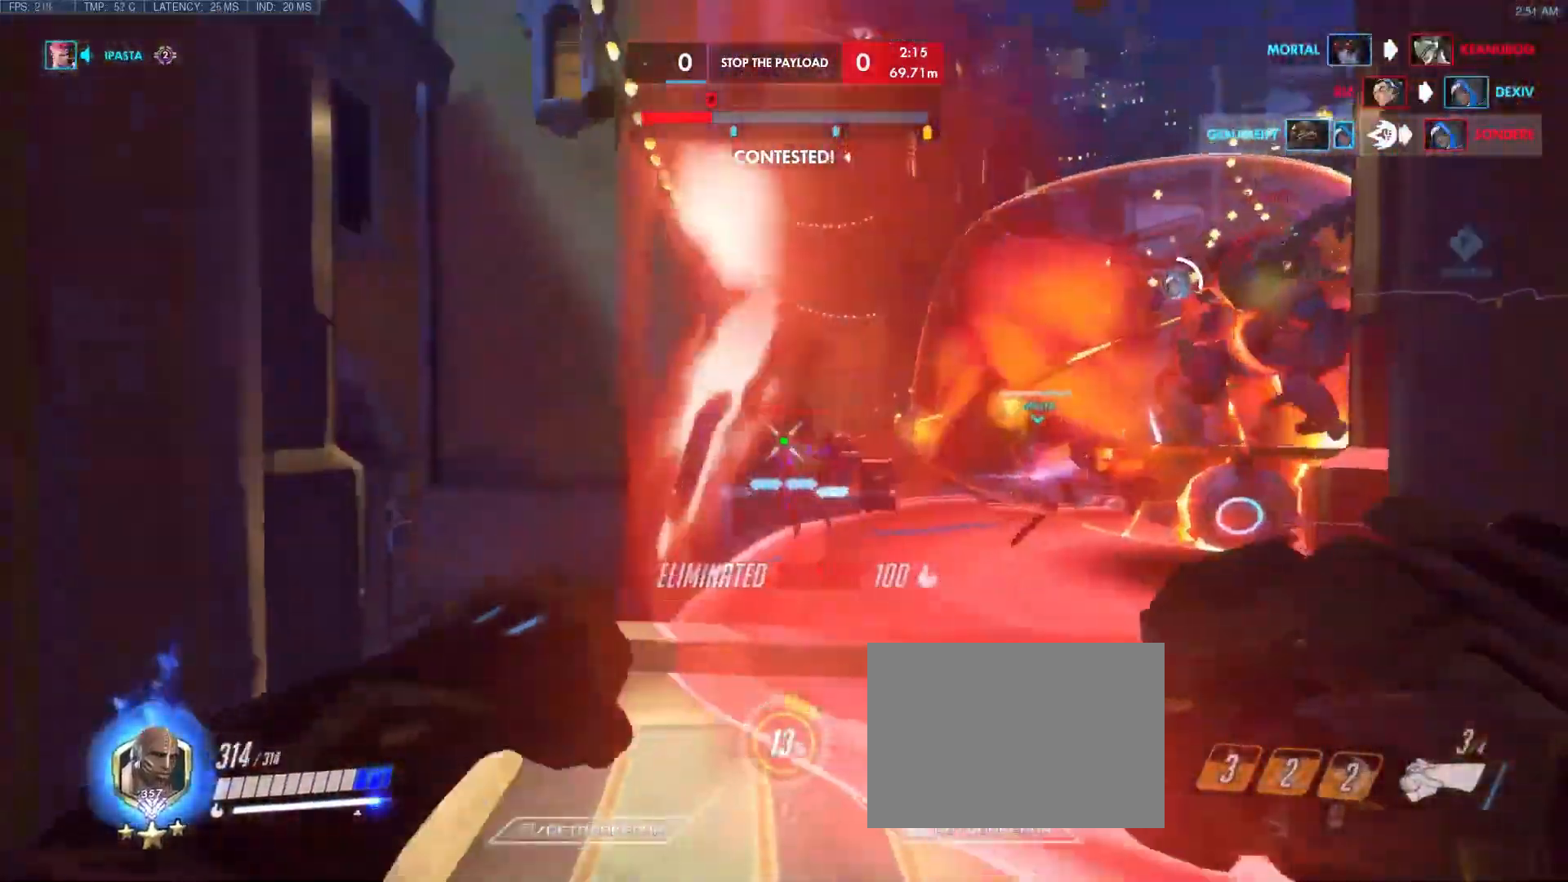
{"keys": ["d"], "events": [[33, "d", "down"], [67, "a", "up"], [117, "s", "up"], [267, "a", "down"], [300, "d", "up"], [400, "d", "down"], [450, "a", "up"]]}
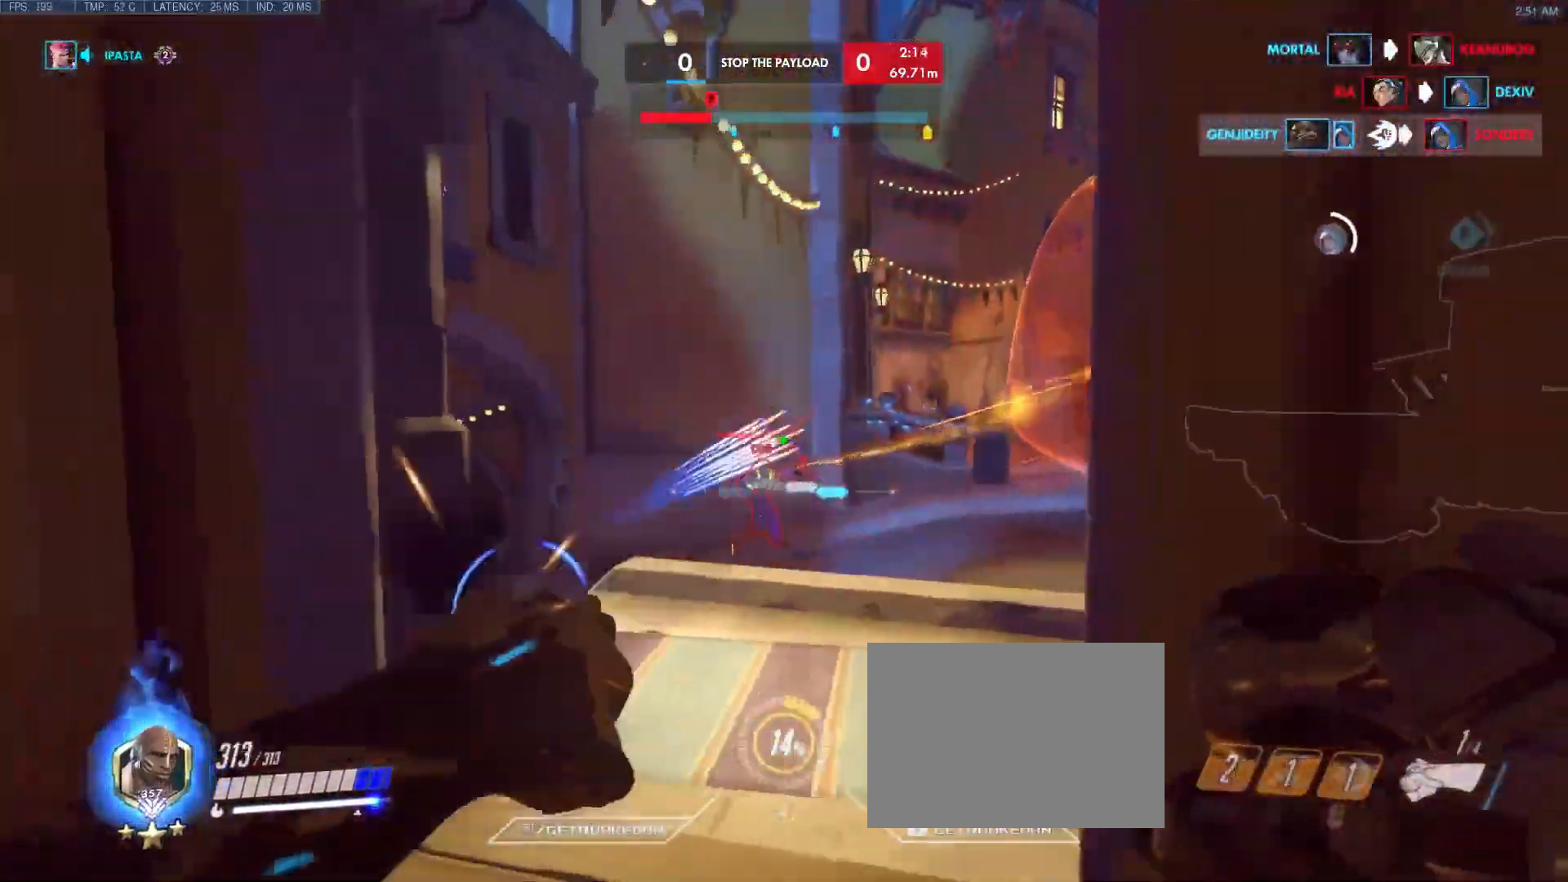
{"keys": ["w"], "events": [[83, "a", "down"], [133, "d", "up"], [317, "a", "up"], [317, "w", "down"]]}
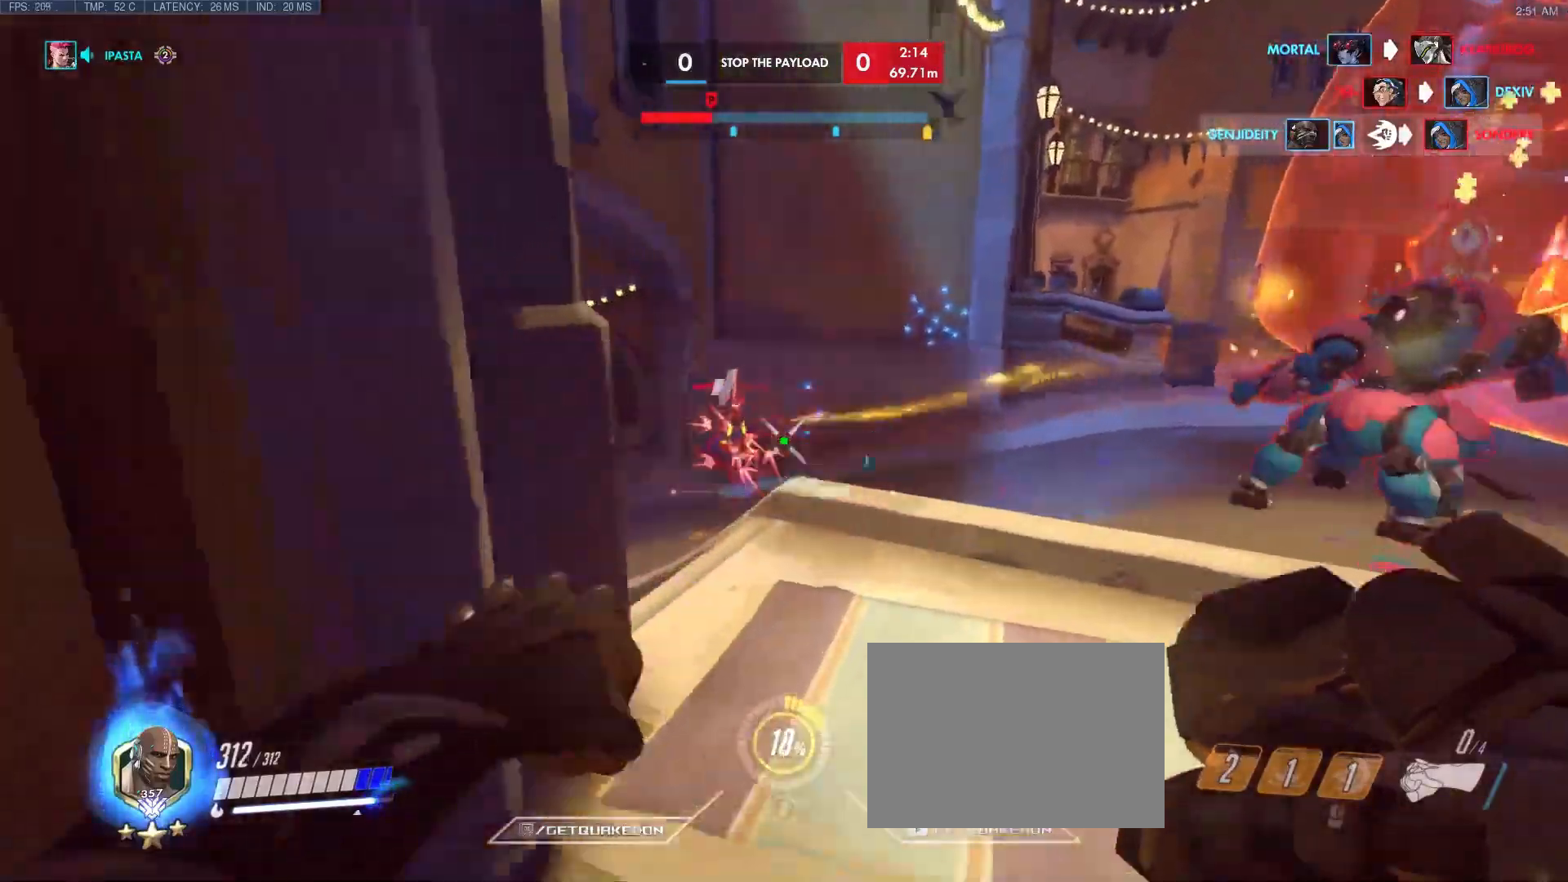
{"keys": ["w"], "events": [[133, "d", "down"], [267, "d", "up"]]}
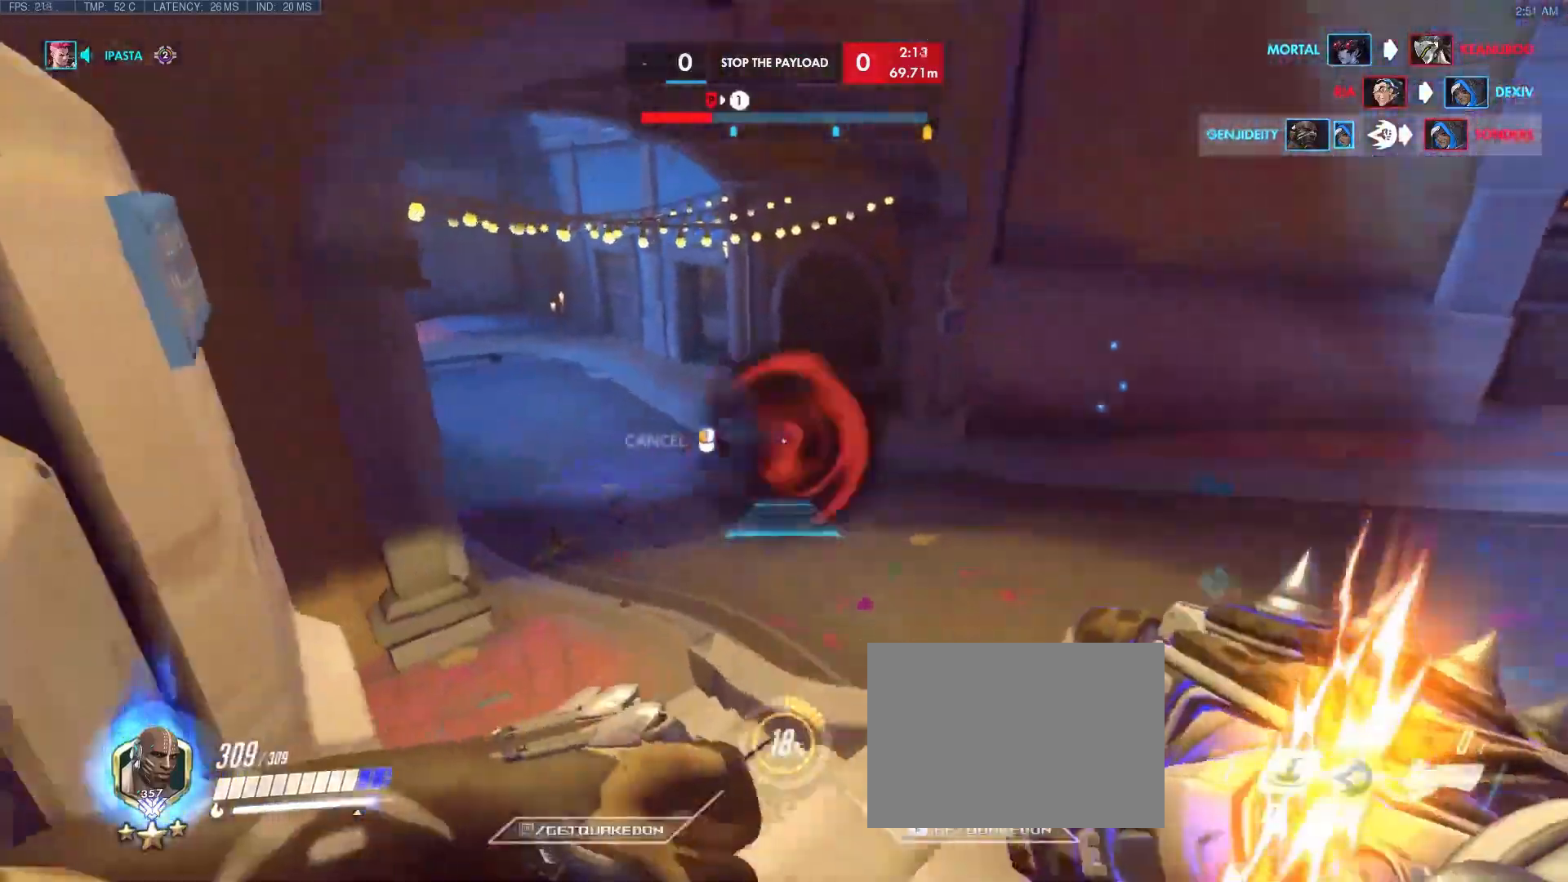
{"keys": ["w"], "events": []}
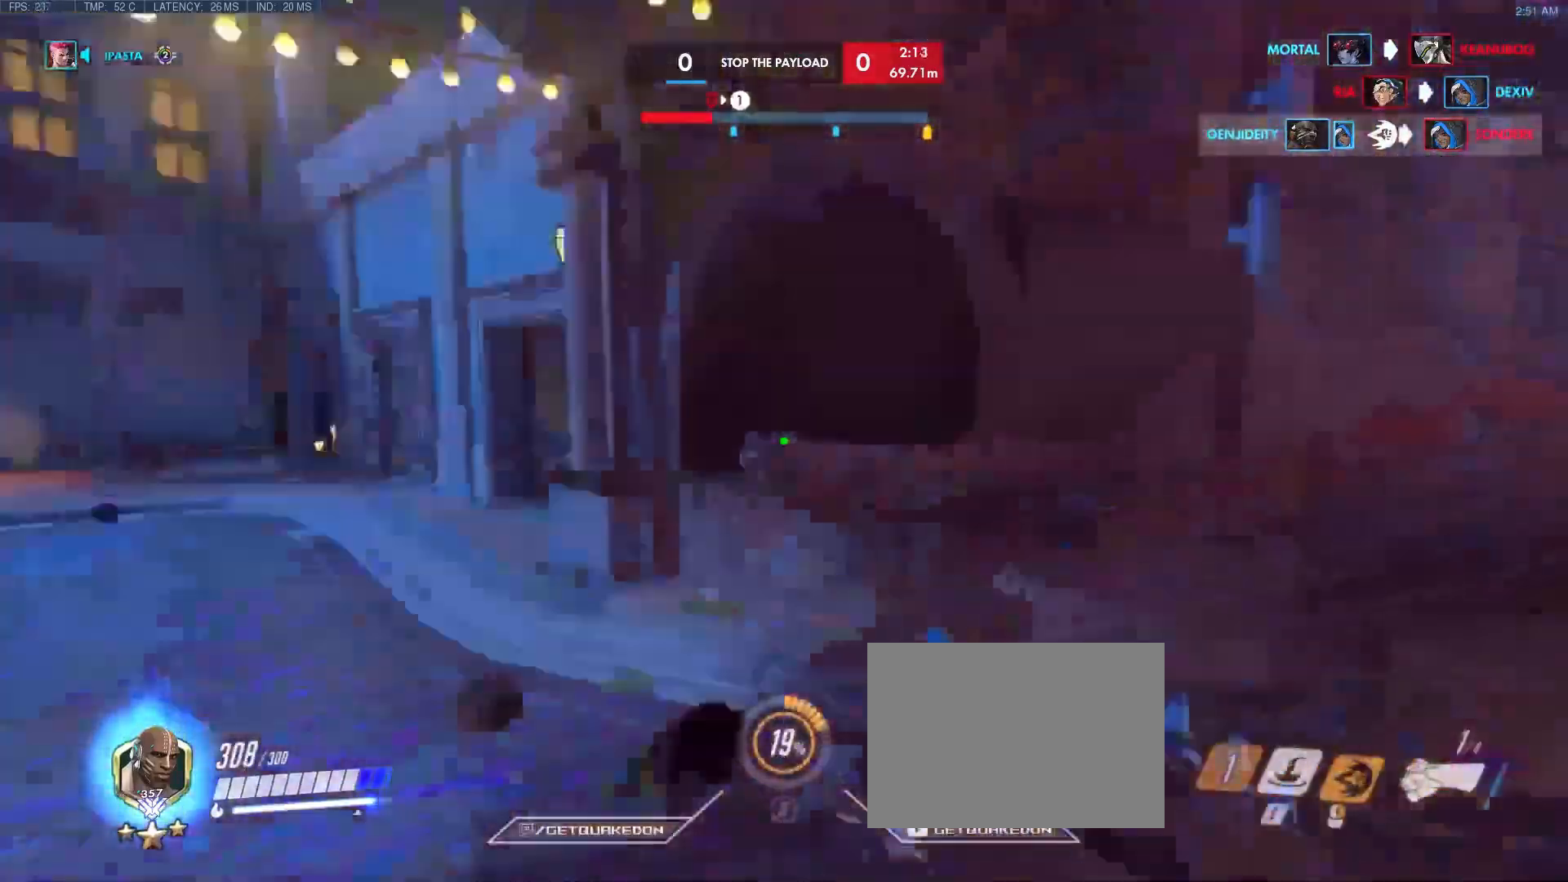
{"keys": ["w"], "events": [[17, "a", "down"], [117, "e", "down"], [167, "a", "up"], [217, "e", "up"]]}
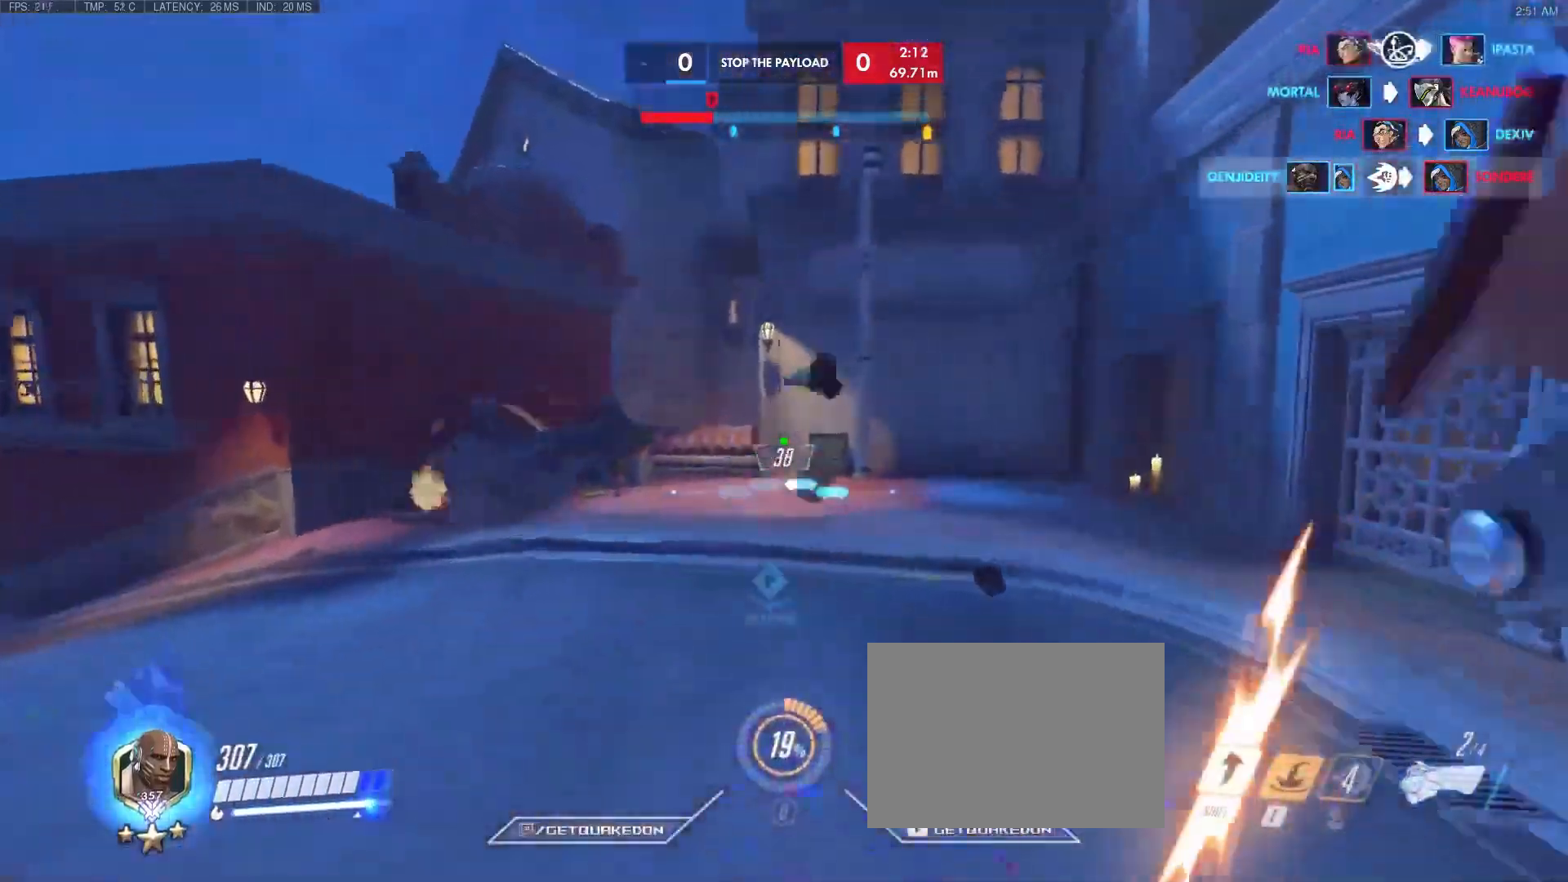
{"keys": ["w"], "events": [[317, "d", "down"], [417, "d", "up"]]}
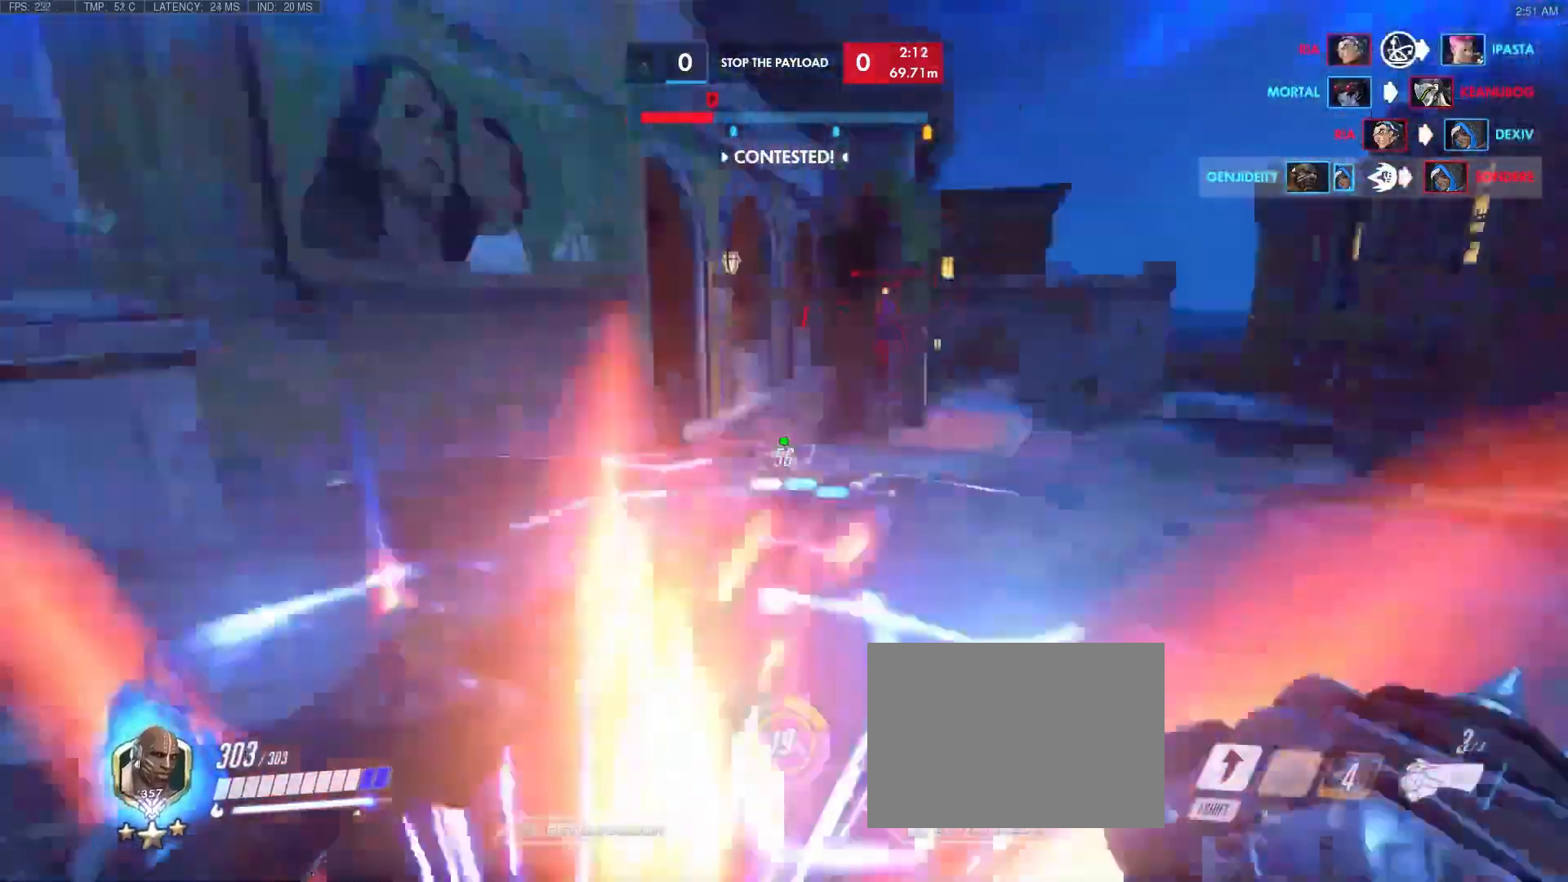
{"keys": ["a", "s"], "events": [[50, "a", "down"], [333, "w", "up"], [433, "s", "down"]]}
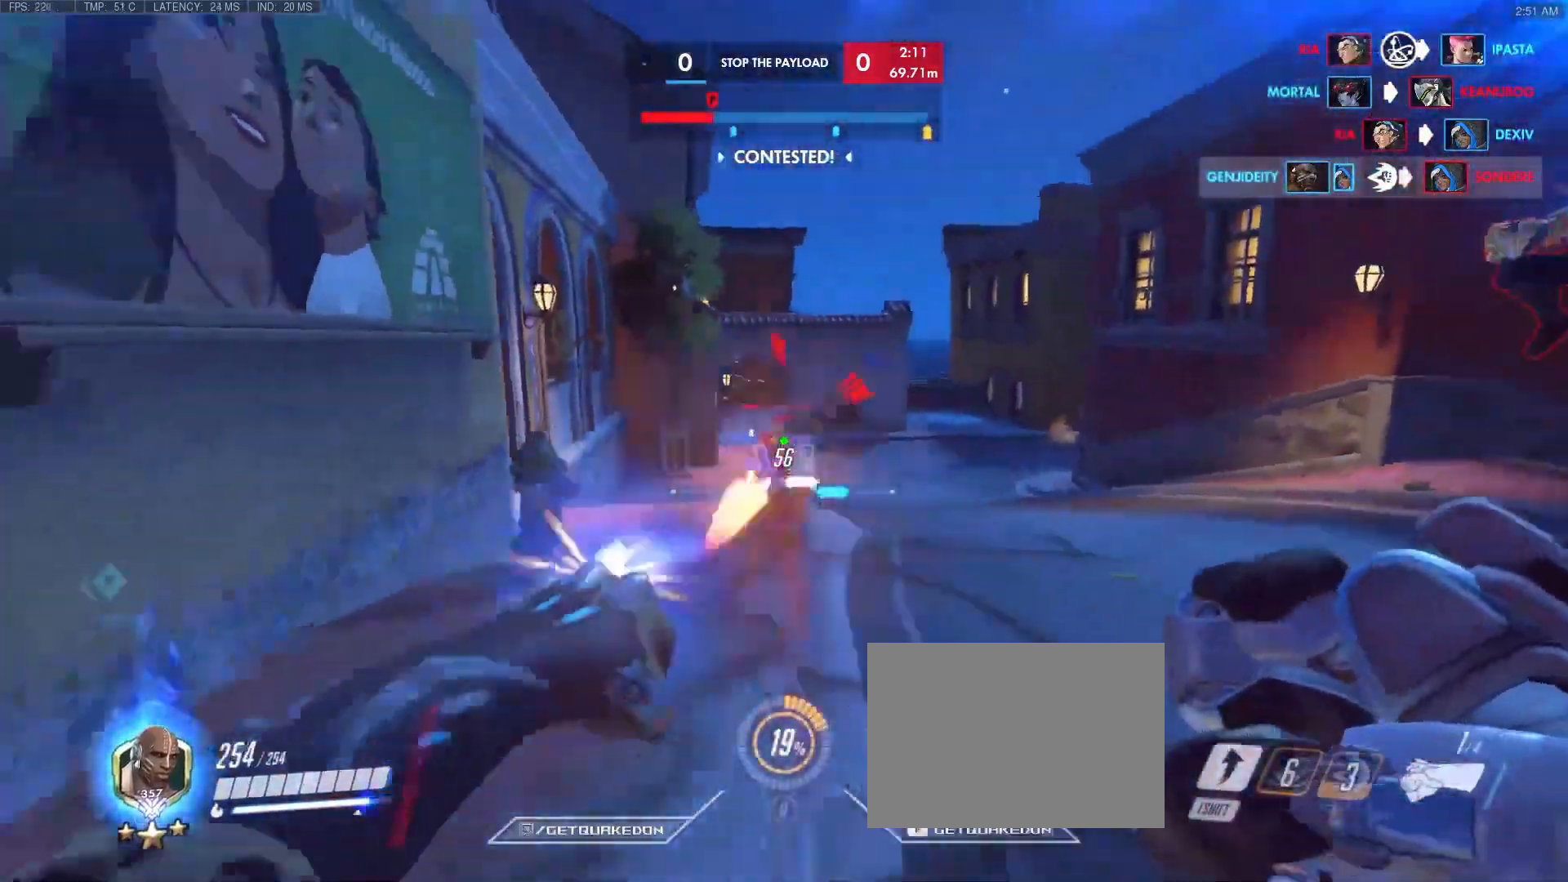
{"keys": ["a", "s"], "events": [[167, "s", "up"], [350, "s", "down"]]}
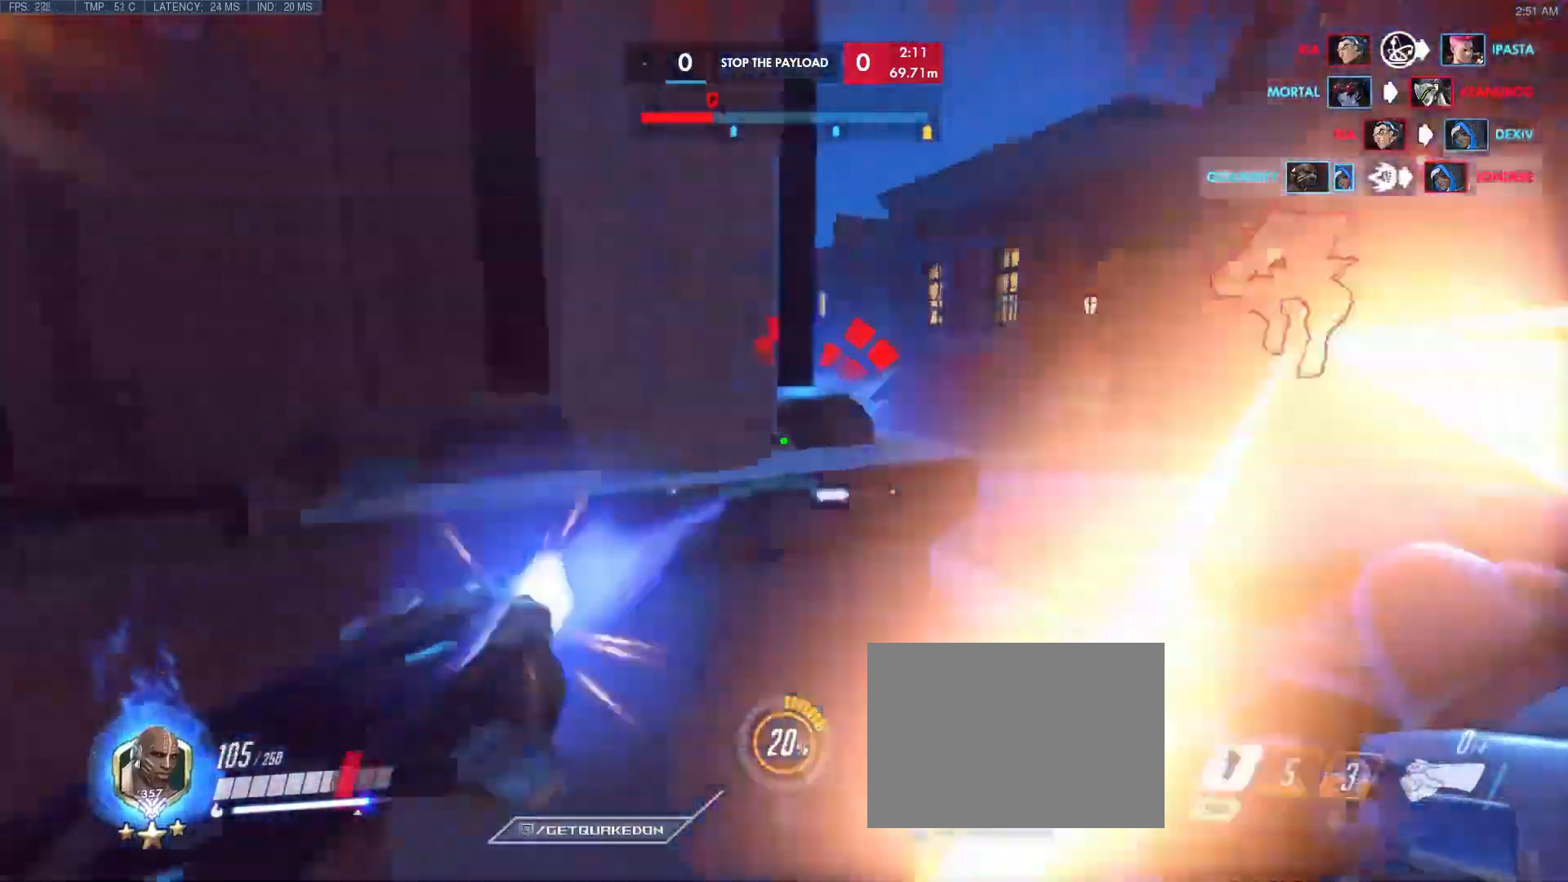
{"keys": ["w"], "events": [[33, "s", "up"], [133, "space", "down"], [133, "w", "down"], [233, "a", "up"], [317, "space", "up"]]}
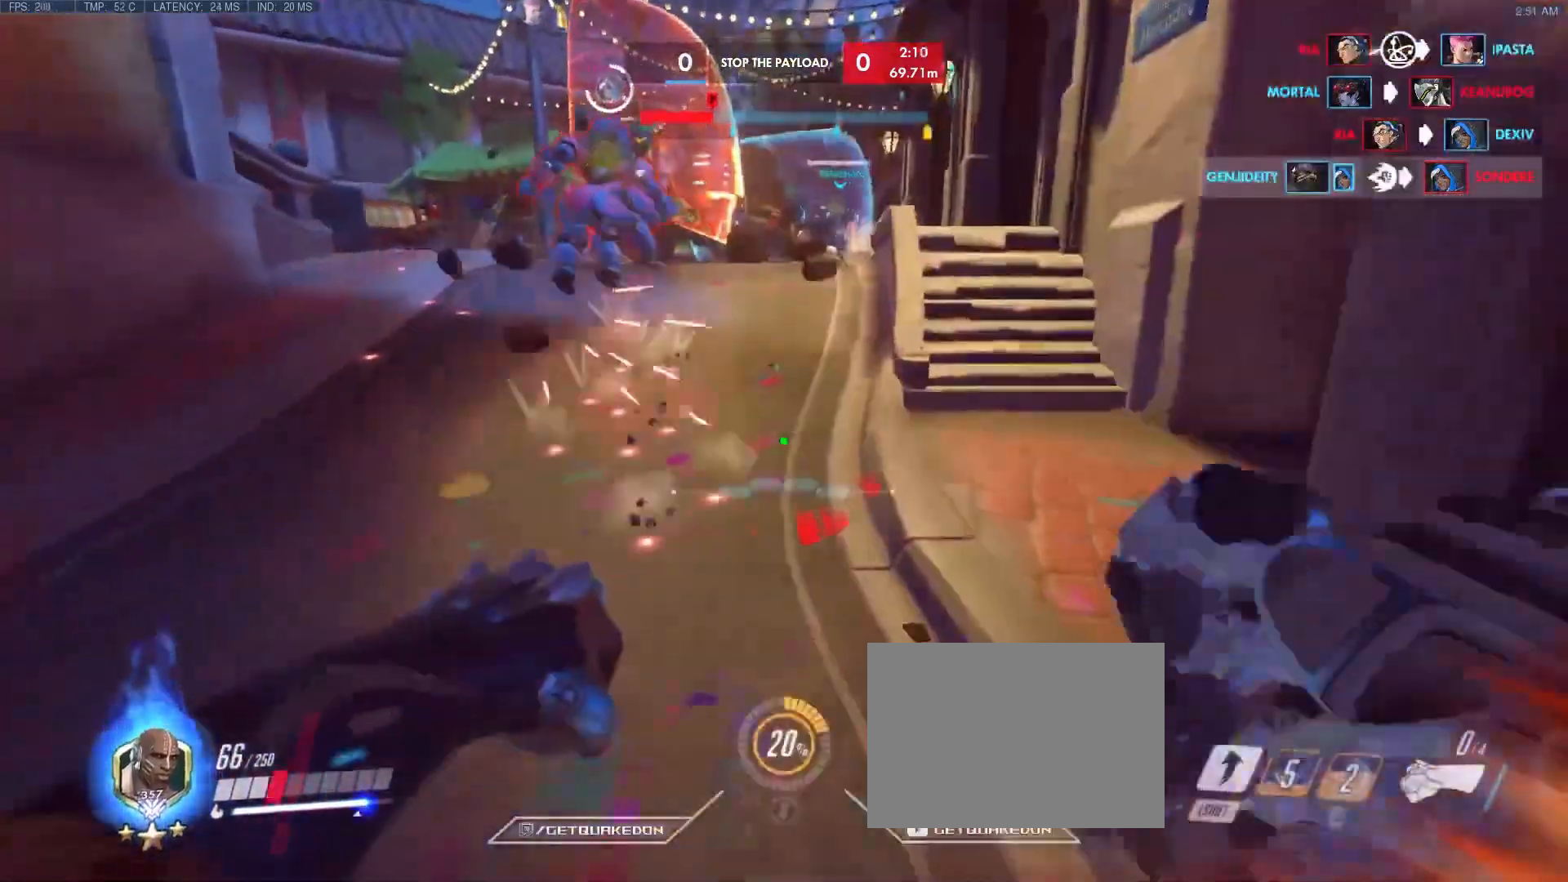
{"keys": ["shift", "w"], "events": [[283, "space", "down"], [483, "shift", "down"], [483, "space", "up"]]}
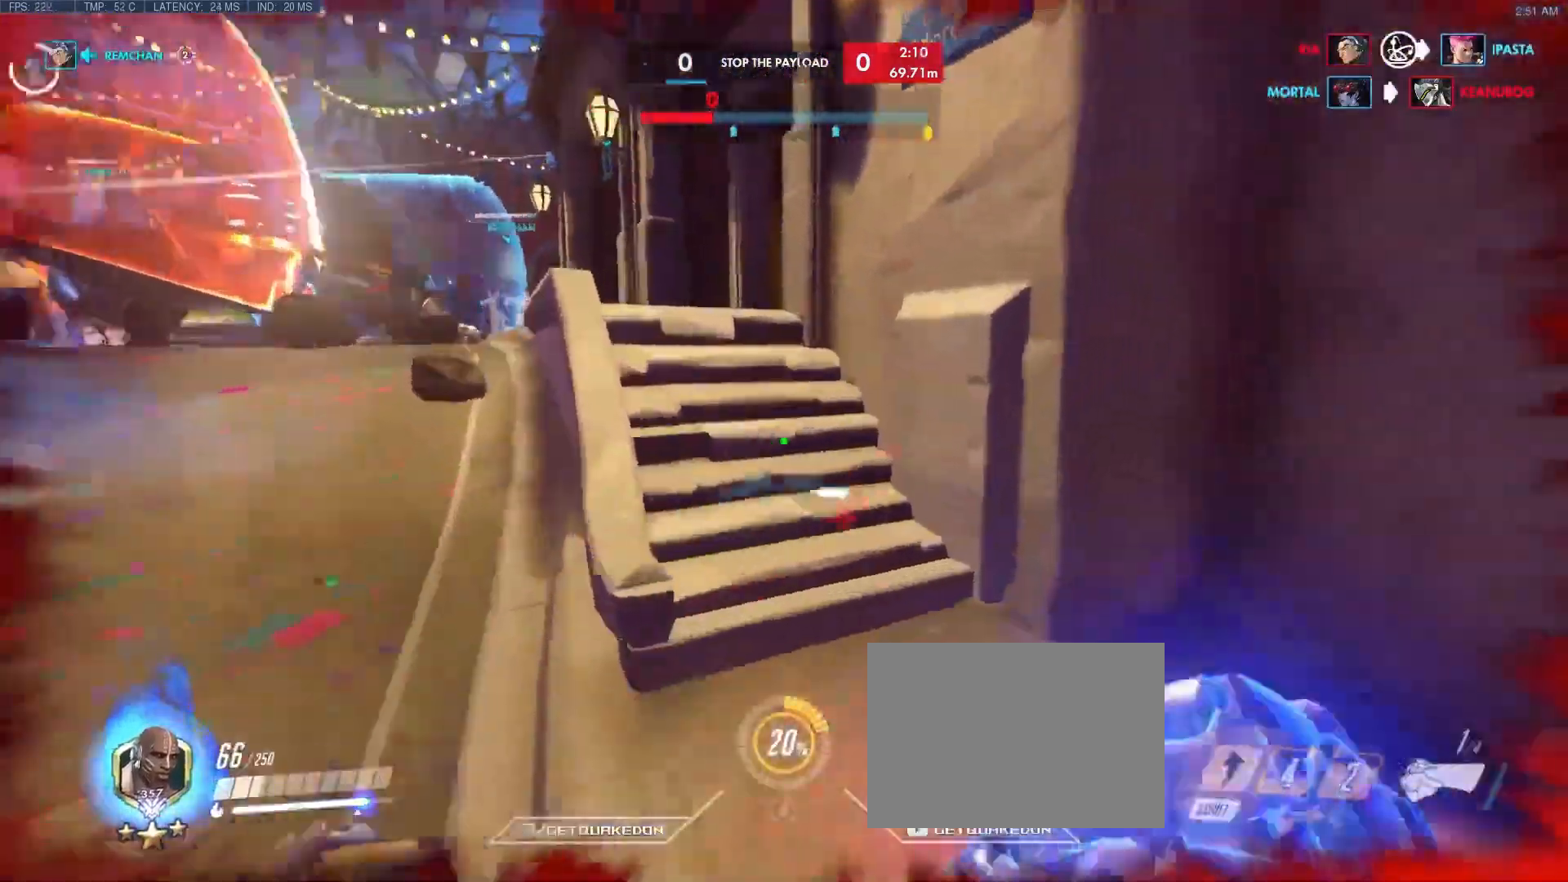
{"keys": ["d", "w"], "events": [[83, "shift", "up"], [117, "d", "down"]]}
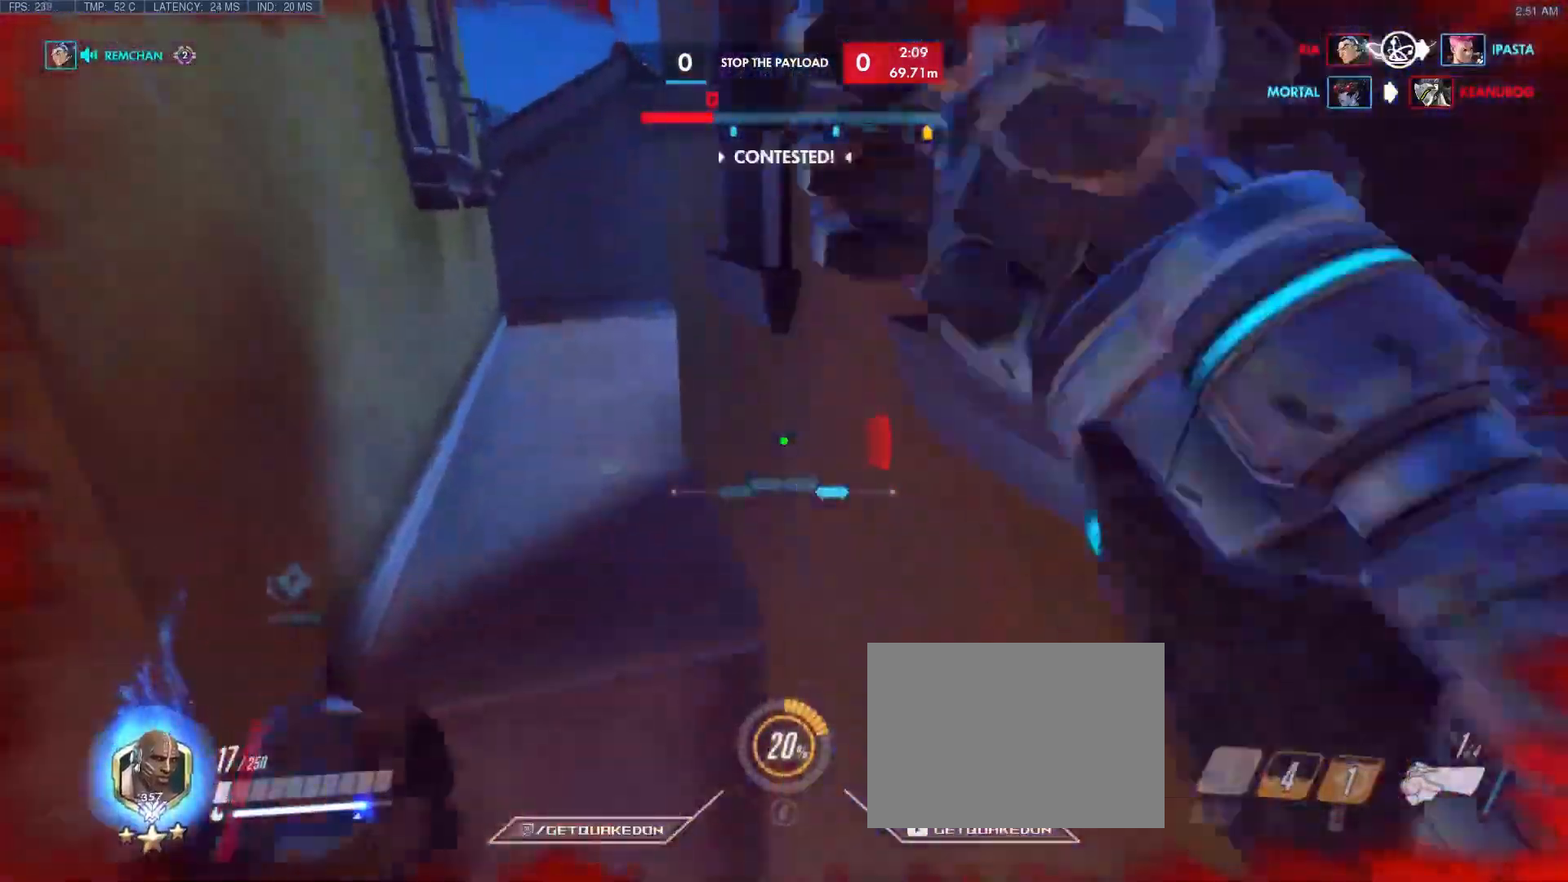
{"keys": ["w"], "events": [[33, "d", "up"]]}
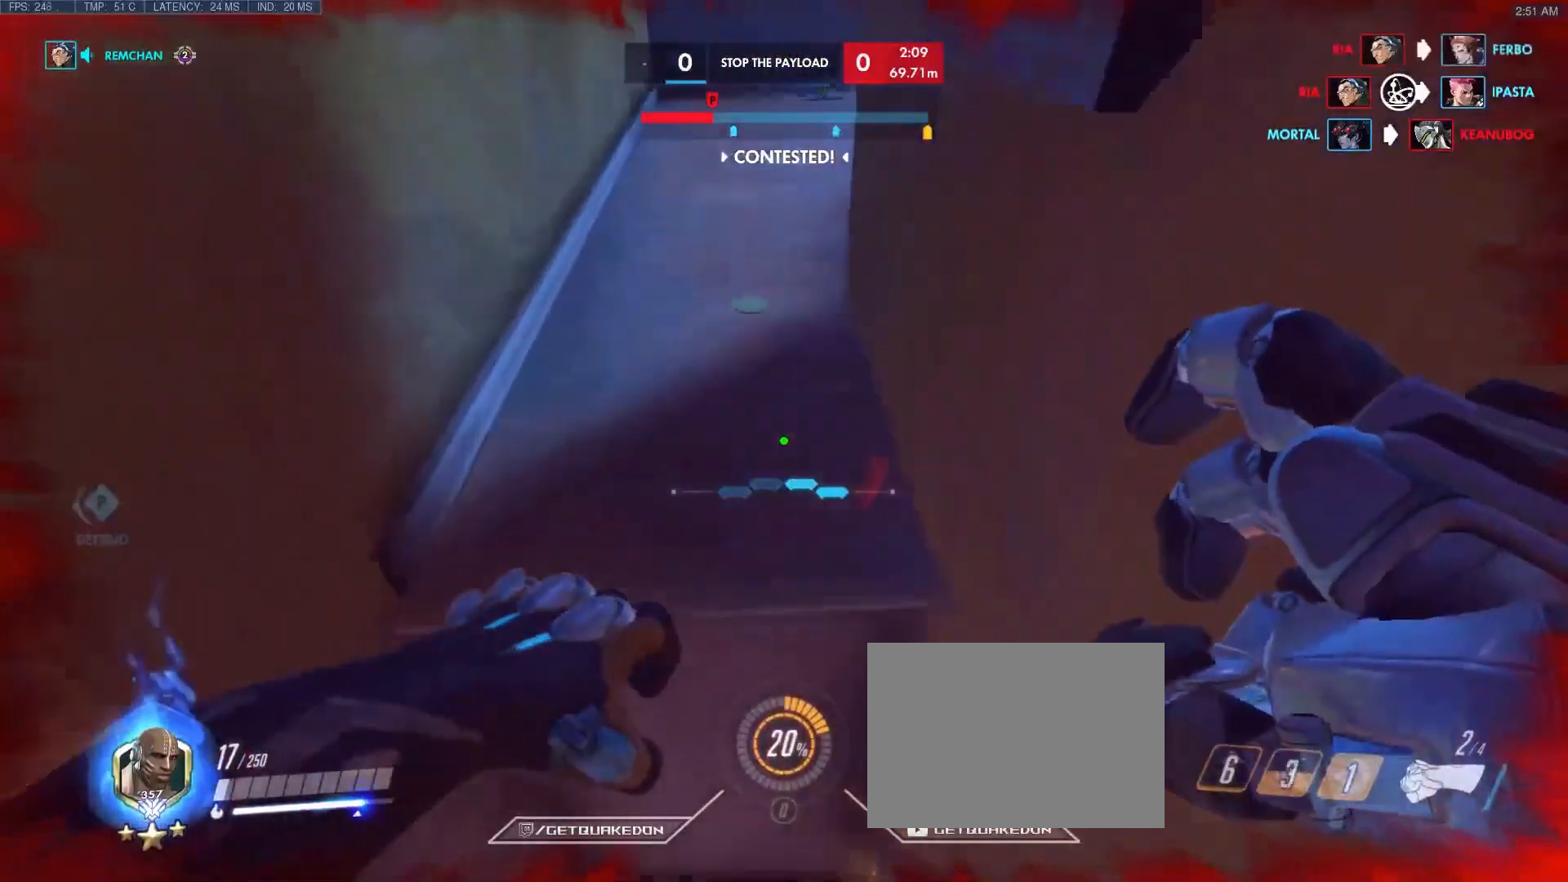
{"keys": ["space", "w"], "events": [[500, "space", "down"]]}